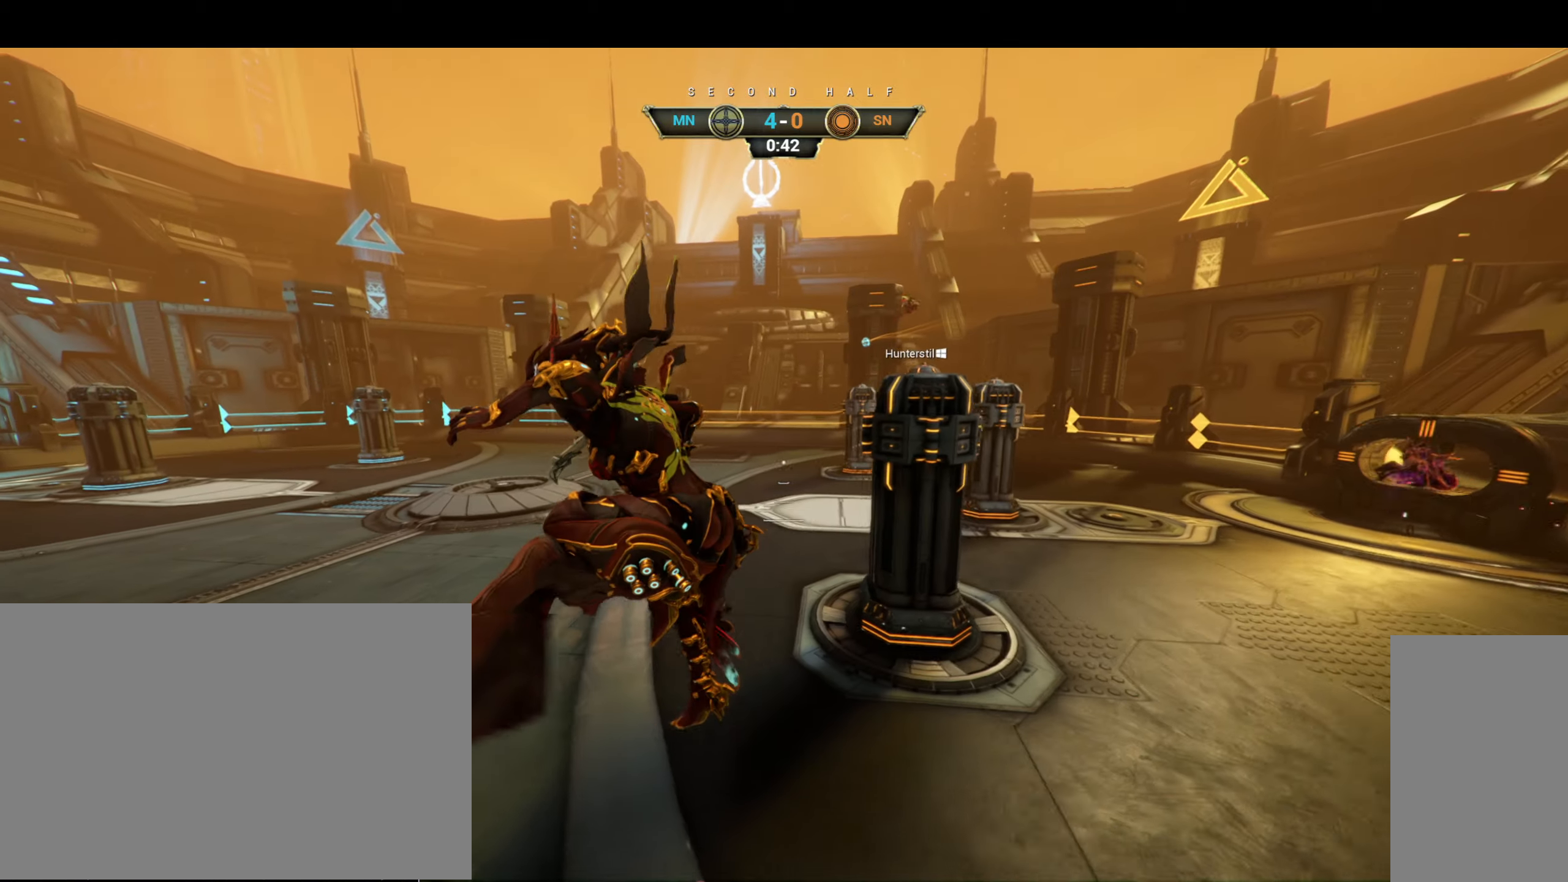
Gameplay with keyboard and mouse; each line is a JSON object with the keys and mouse buttons held at the frame after it. "events" lists presses ("down") and releases ("up") of "a", "ctrl", "d", "e", "f", "q", "r", "s", "shift", "space", "tab", "w", "mouse_left", "mouse_wheel", "mouse_right", "mouse_mb4" and "mouse_mb5" between this image and that frame as [ms after this image, input, new state], when the widget could be followed in between. "mouse_left", "mouse_wheel", "mouse_right", "mouse_mb4", "mouse_mb5" = the "left", "wheel", "right", "mb4", "mb5" buttons of the "mouse" list. No other keys are recorded. "wheel" means that the mouse wheel is clicked or scrolled. Not read: mouse_move.
{"keys": ["ctrl", "space", "w"], "mouse": [], "events": [[234, "ctrl", "down"], [350, "a", "up"], [350, "ctrl", "up"], [434, "ctrl", "down"], [484, "space", "down"]]}
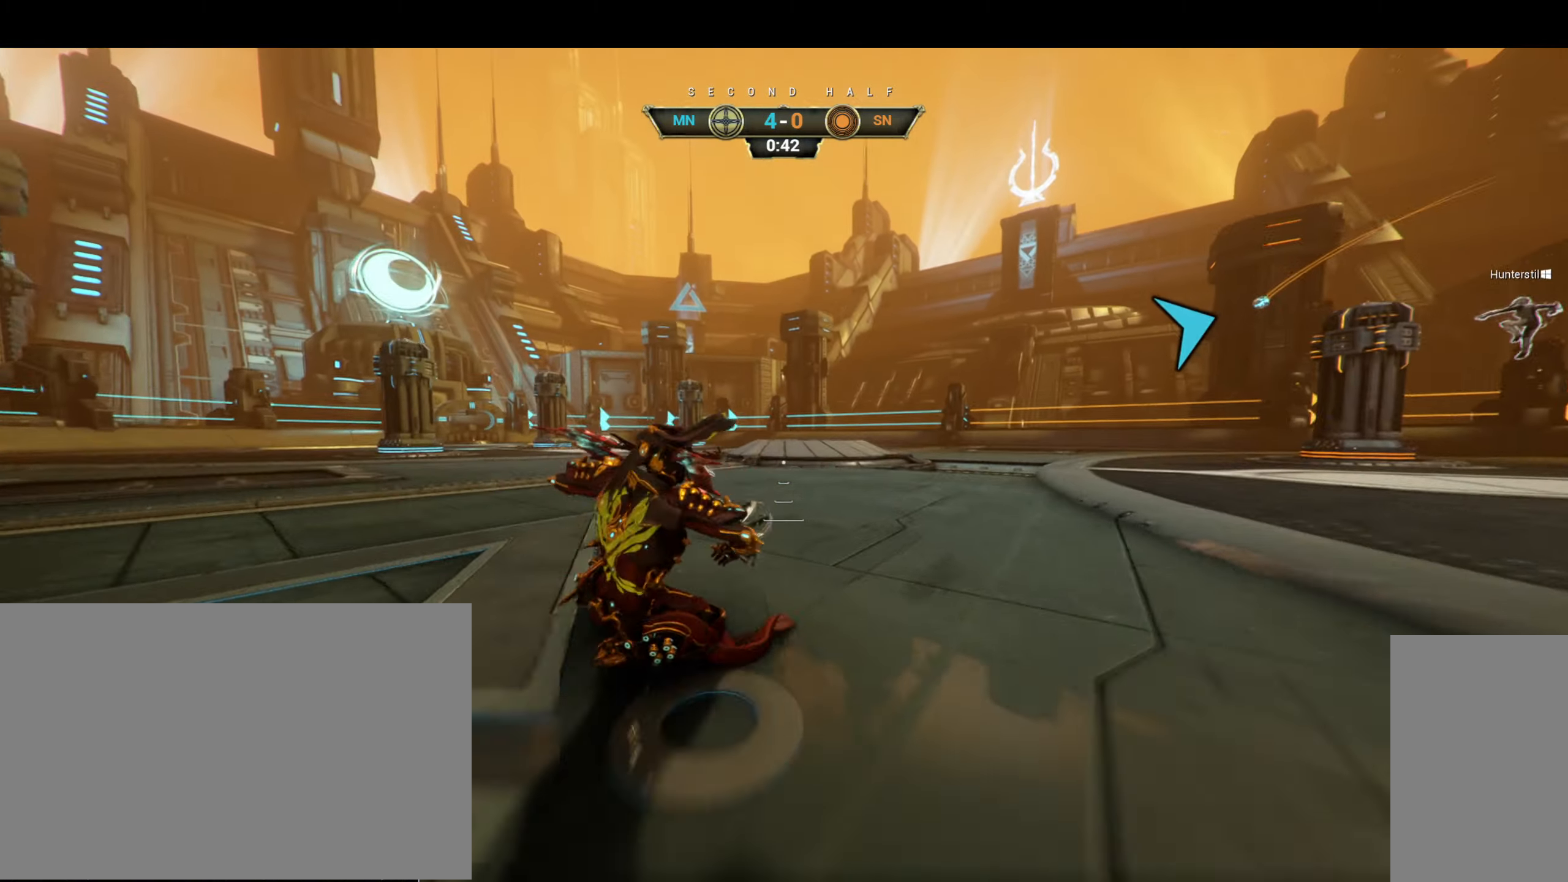
{"keys": ["a", "w"], "mouse": [], "events": [[34, "space", "up"], [50, "ctrl", "up"], [134, "space", "down"], [167, "shift", "down"], [184, "shift", "up"], [200, "space", "up"], [367, "a", "down"]]}
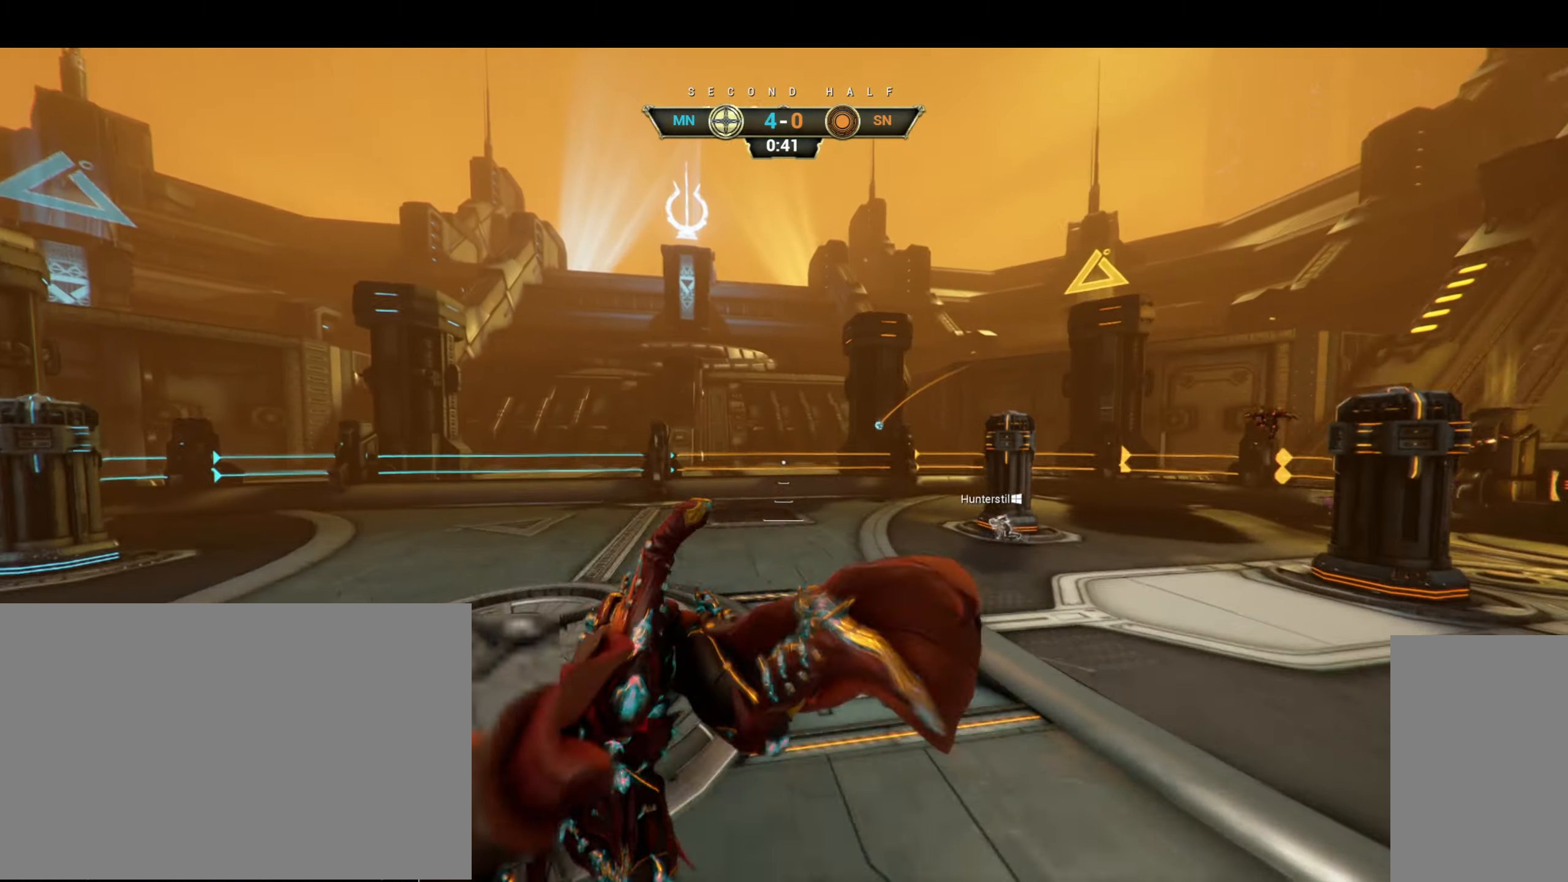
{"keys": ["a"], "mouse": [], "events": [[167, "w", "up"]]}
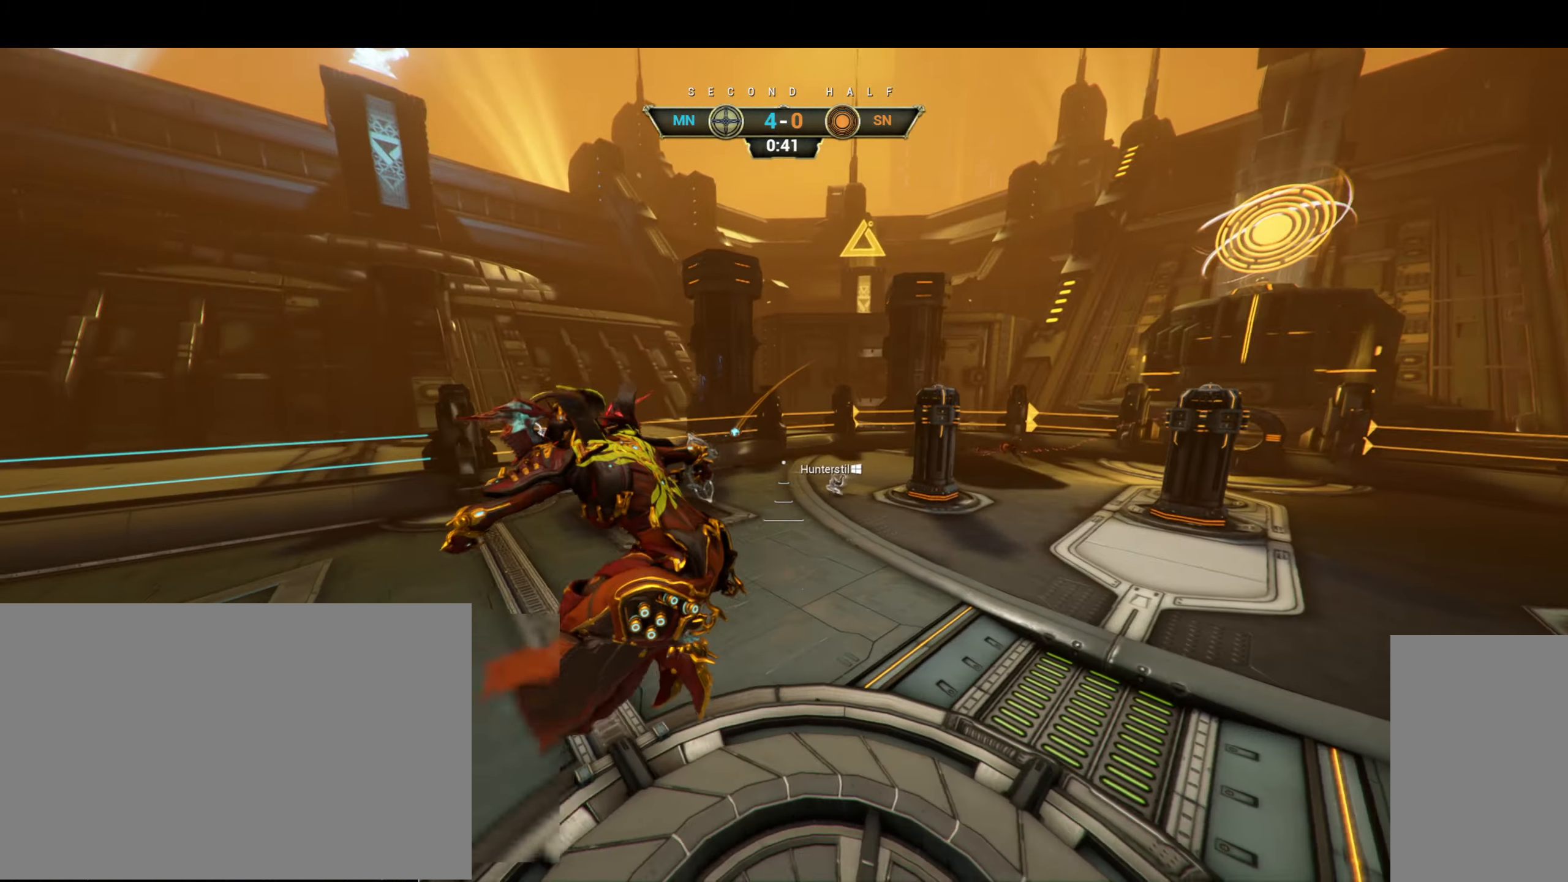
{"keys": ["ctrl", "d", "w"], "mouse": [], "events": [[17, "s", "down"], [167, "a", "up"], [184, "d", "down"], [267, "s", "up"], [384, "w", "down"], [484, "ctrl", "down"]]}
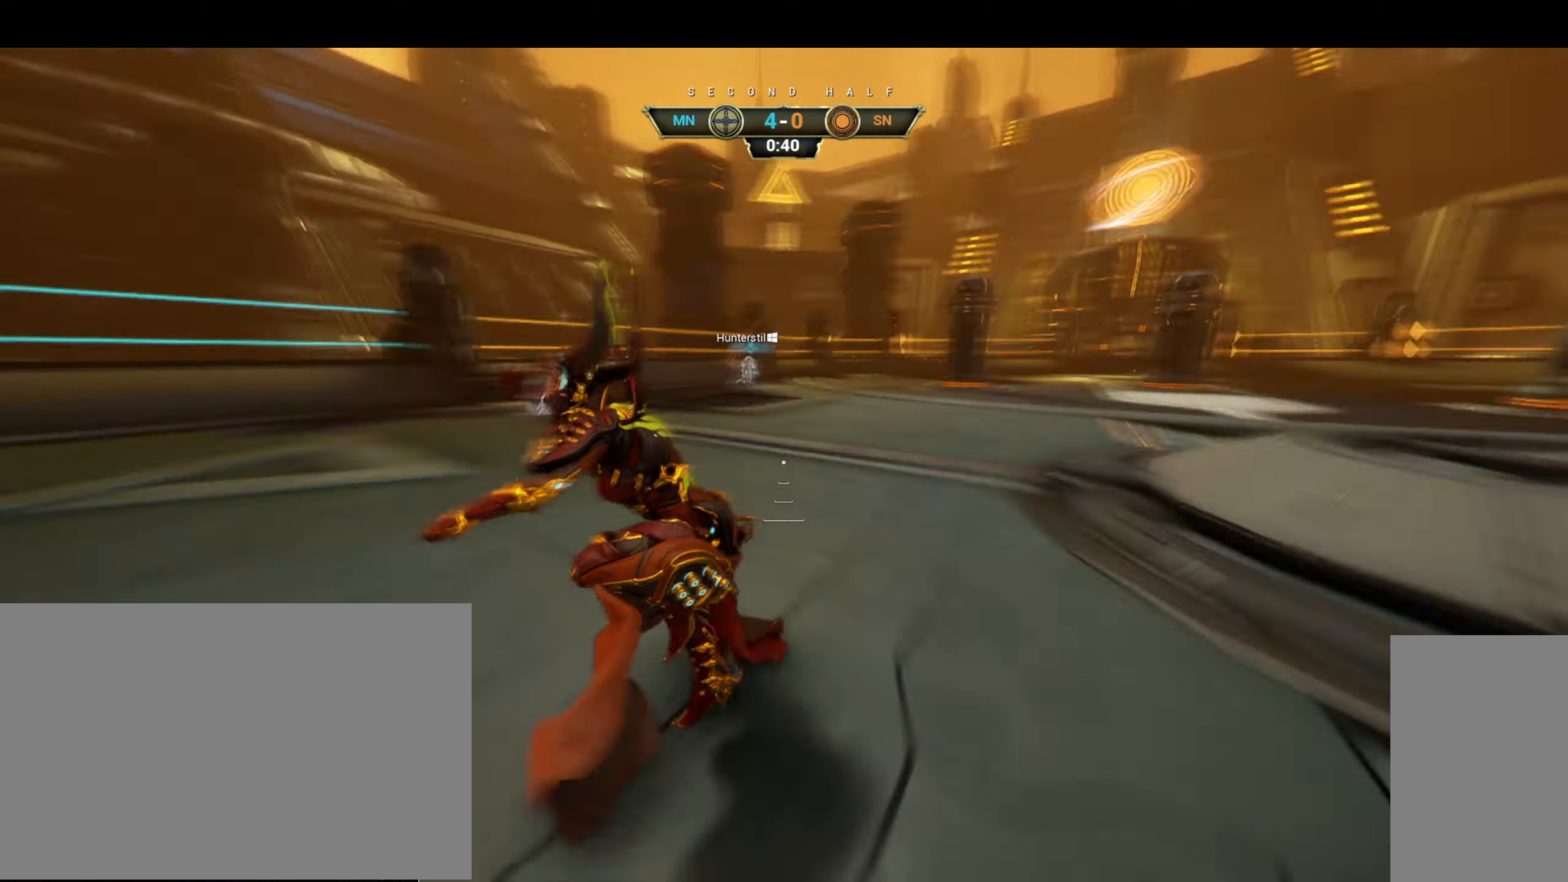
{"keys": ["d"], "mouse": [], "events": [[100, "space", "down"], [134, "d", "up"], [150, "space", "up"], [234, "ctrl", "up"], [234, "space", "down"], [317, "space", "up"], [334, "d", "down"], [384, "w", "up"]]}
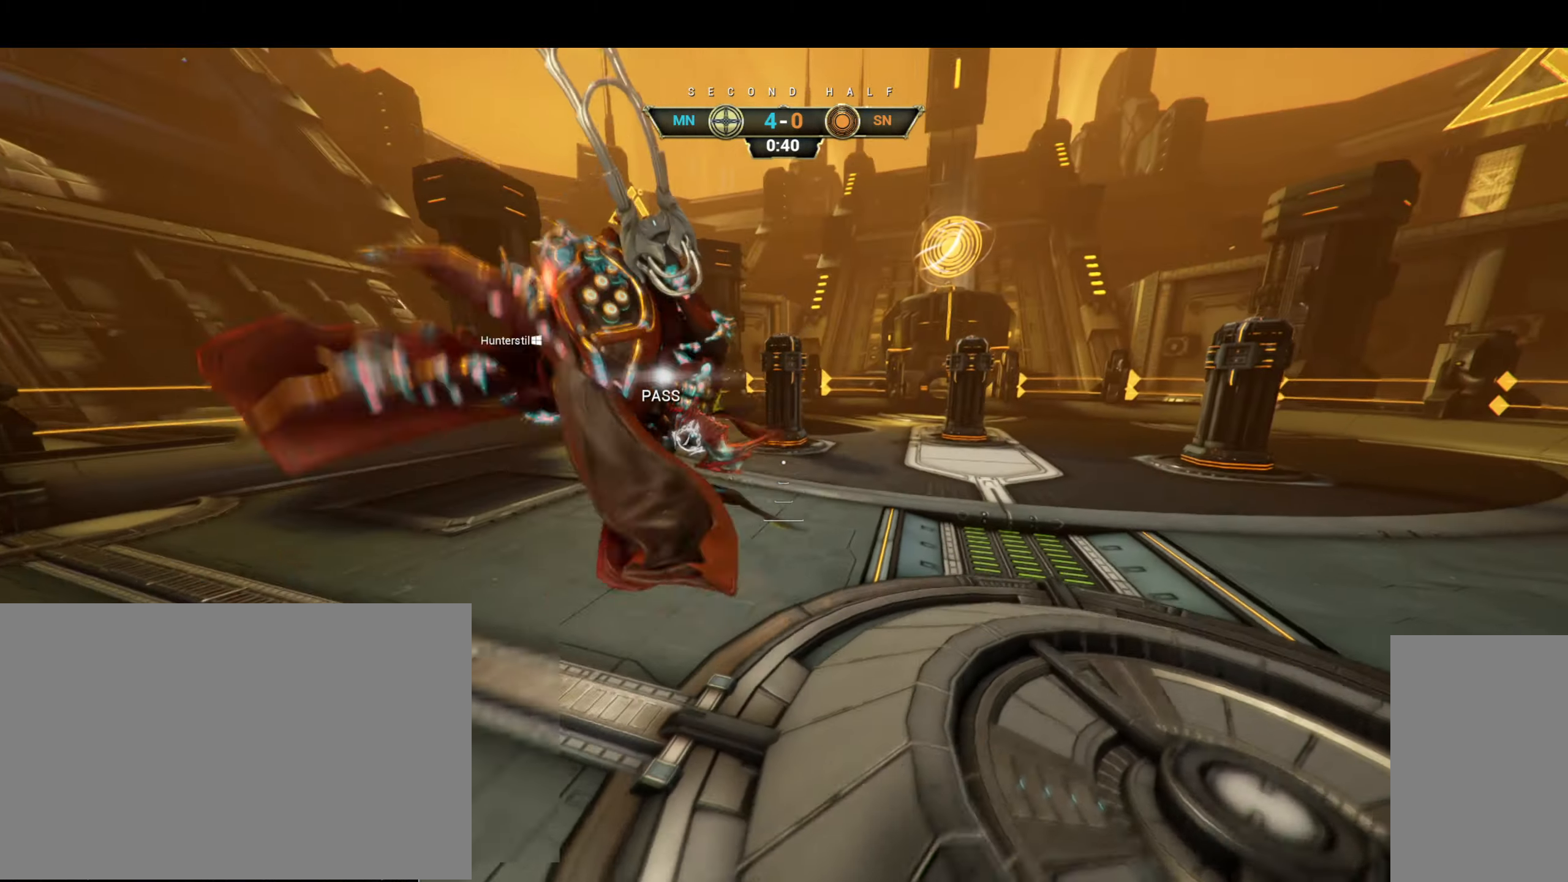
{"keys": ["d"], "mouse": [], "events": []}
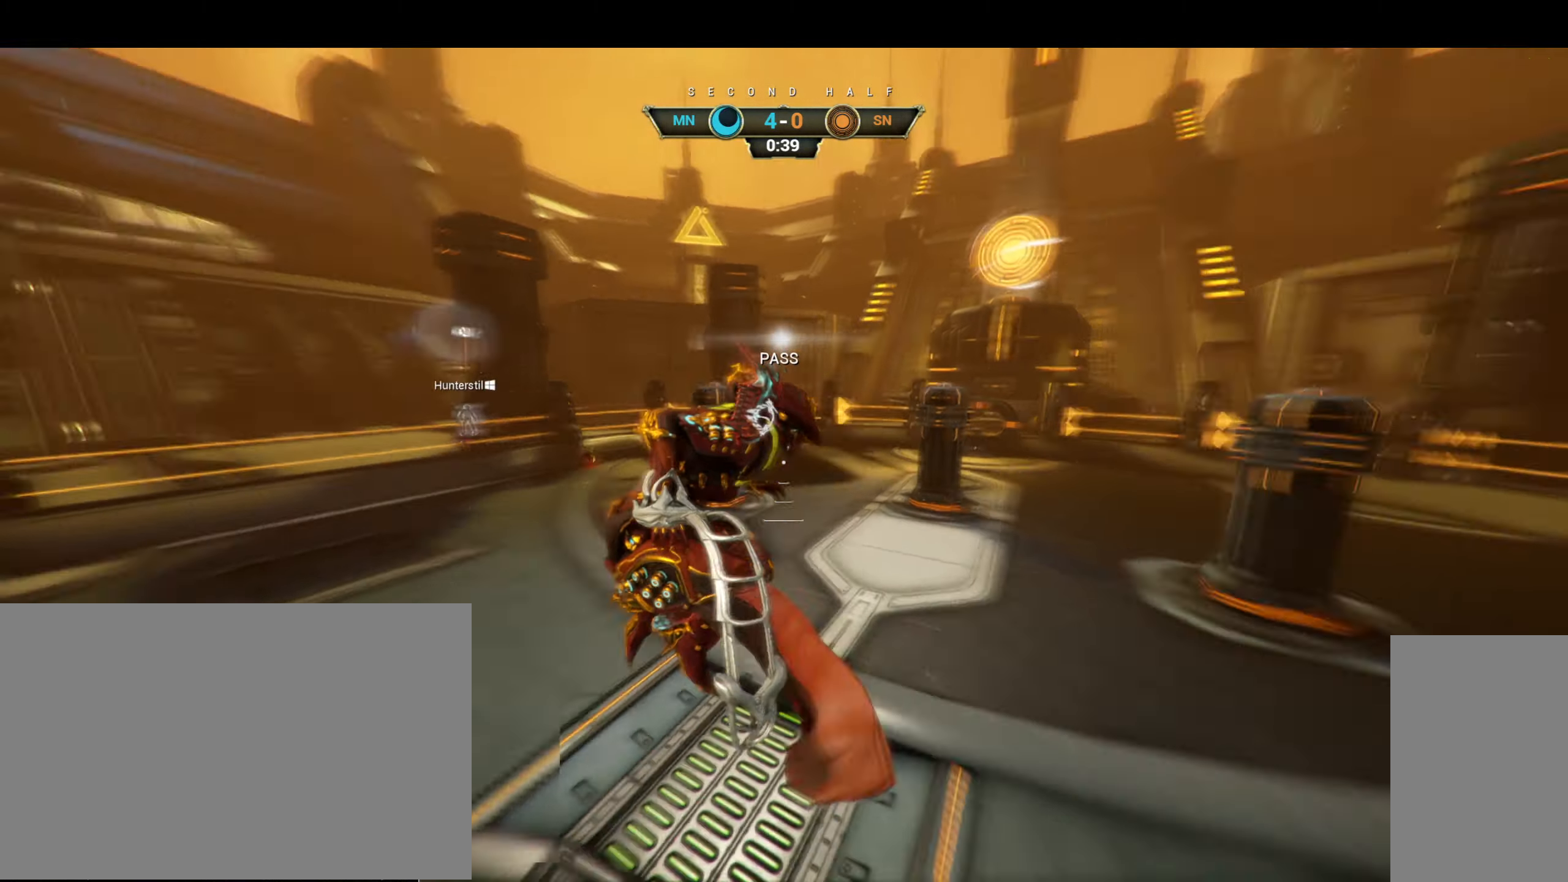
{"keys": ["a"], "mouse": [], "events": [[100, "d", "up"], [234, "a", "down"], [334, "e", "down"], [417, "e", "up"]]}
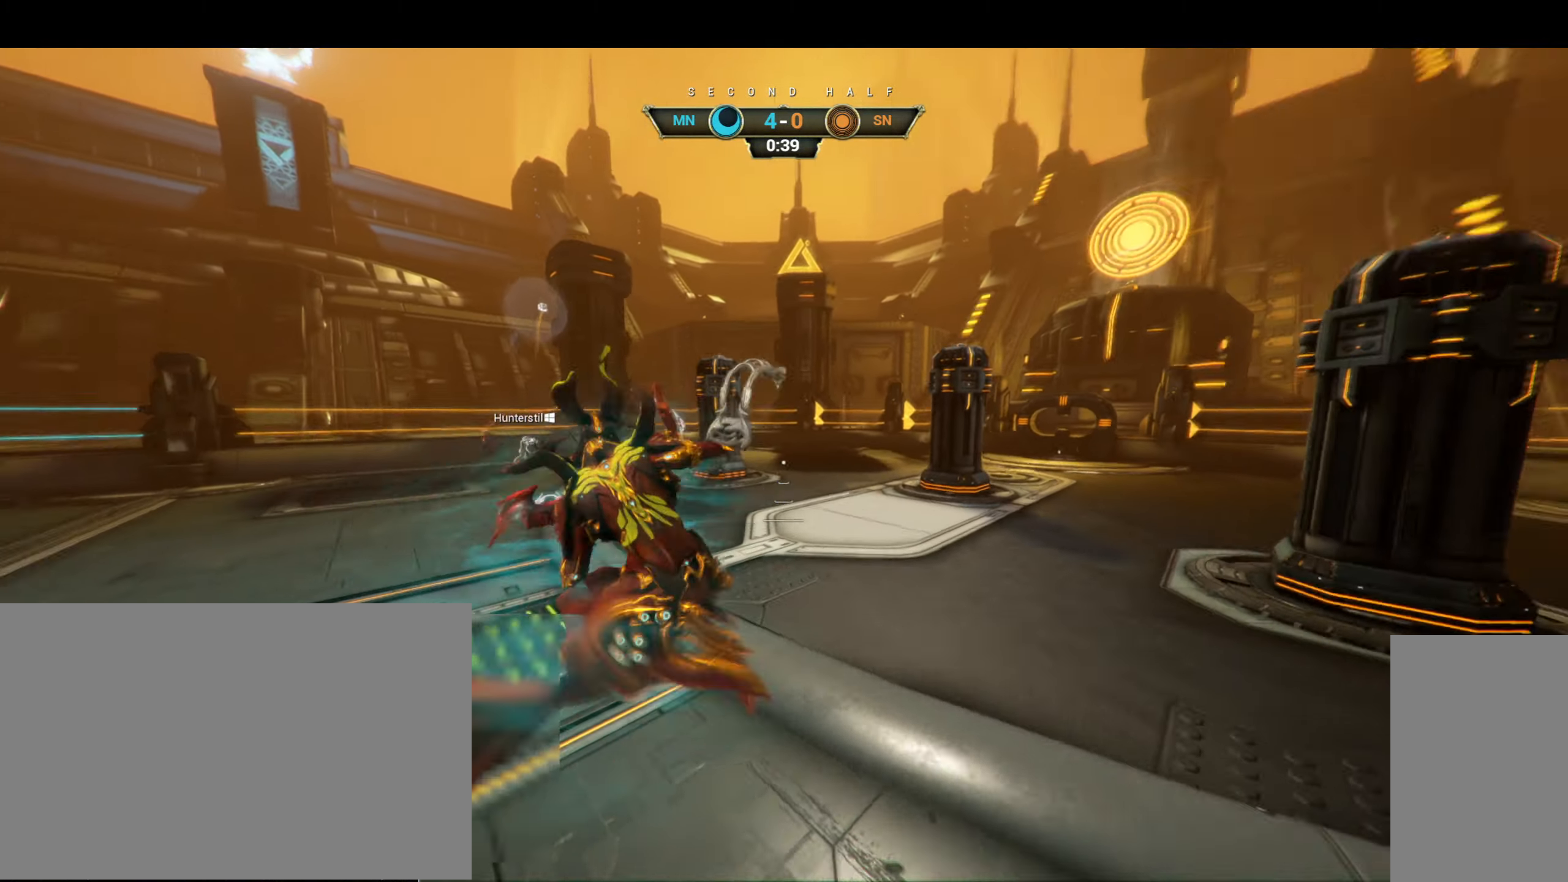
{"keys": [], "mouse": [], "events": [[384, "a", "up"]]}
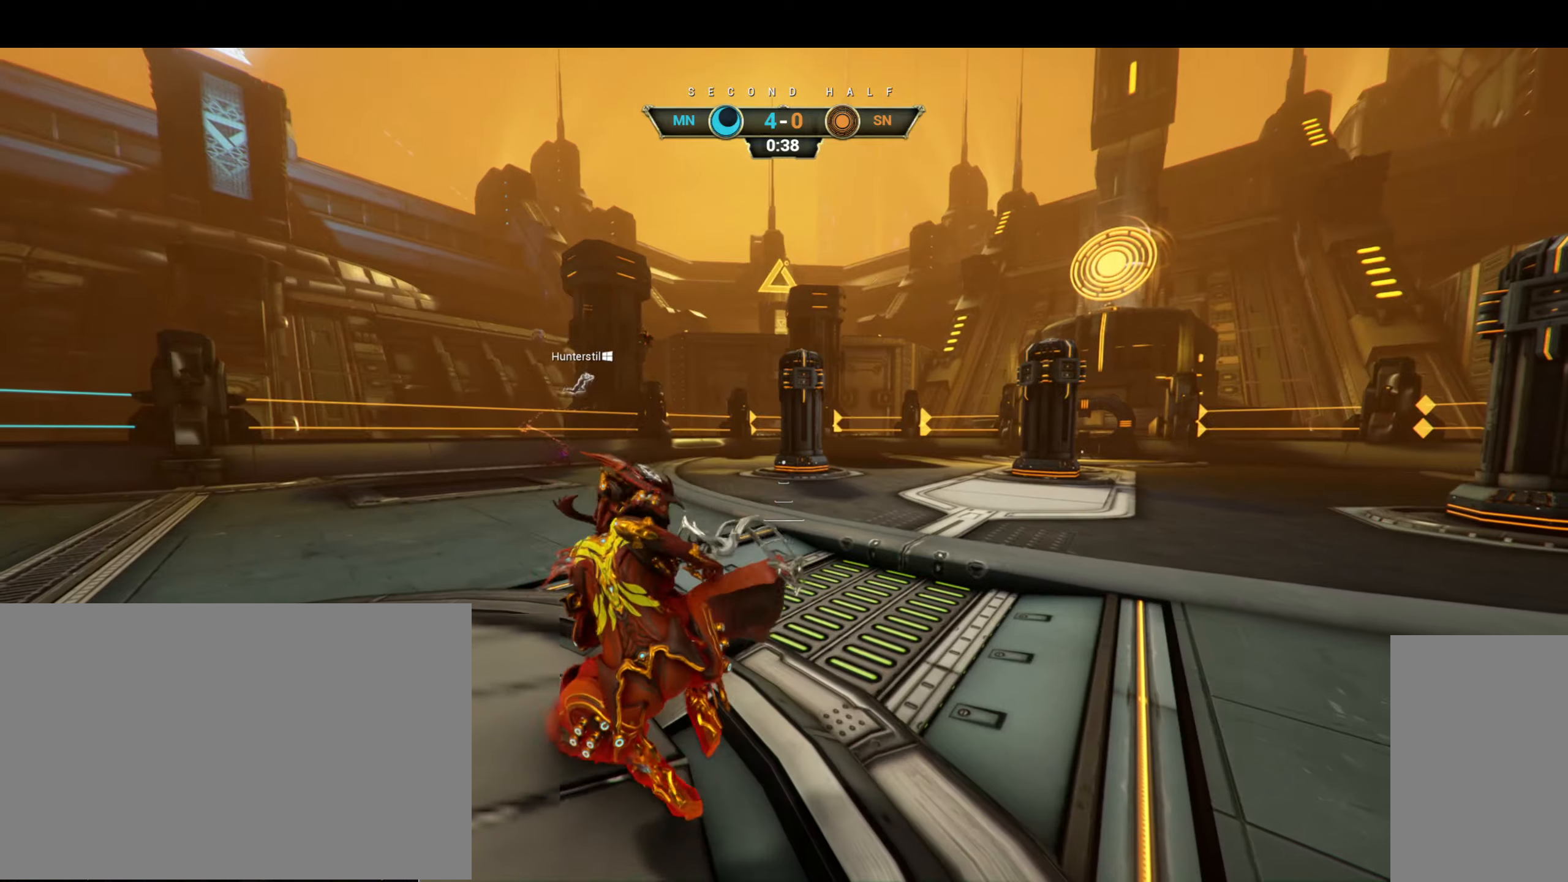
{"keys": ["w"], "mouse": [], "events": [[383, "w", "down"]]}
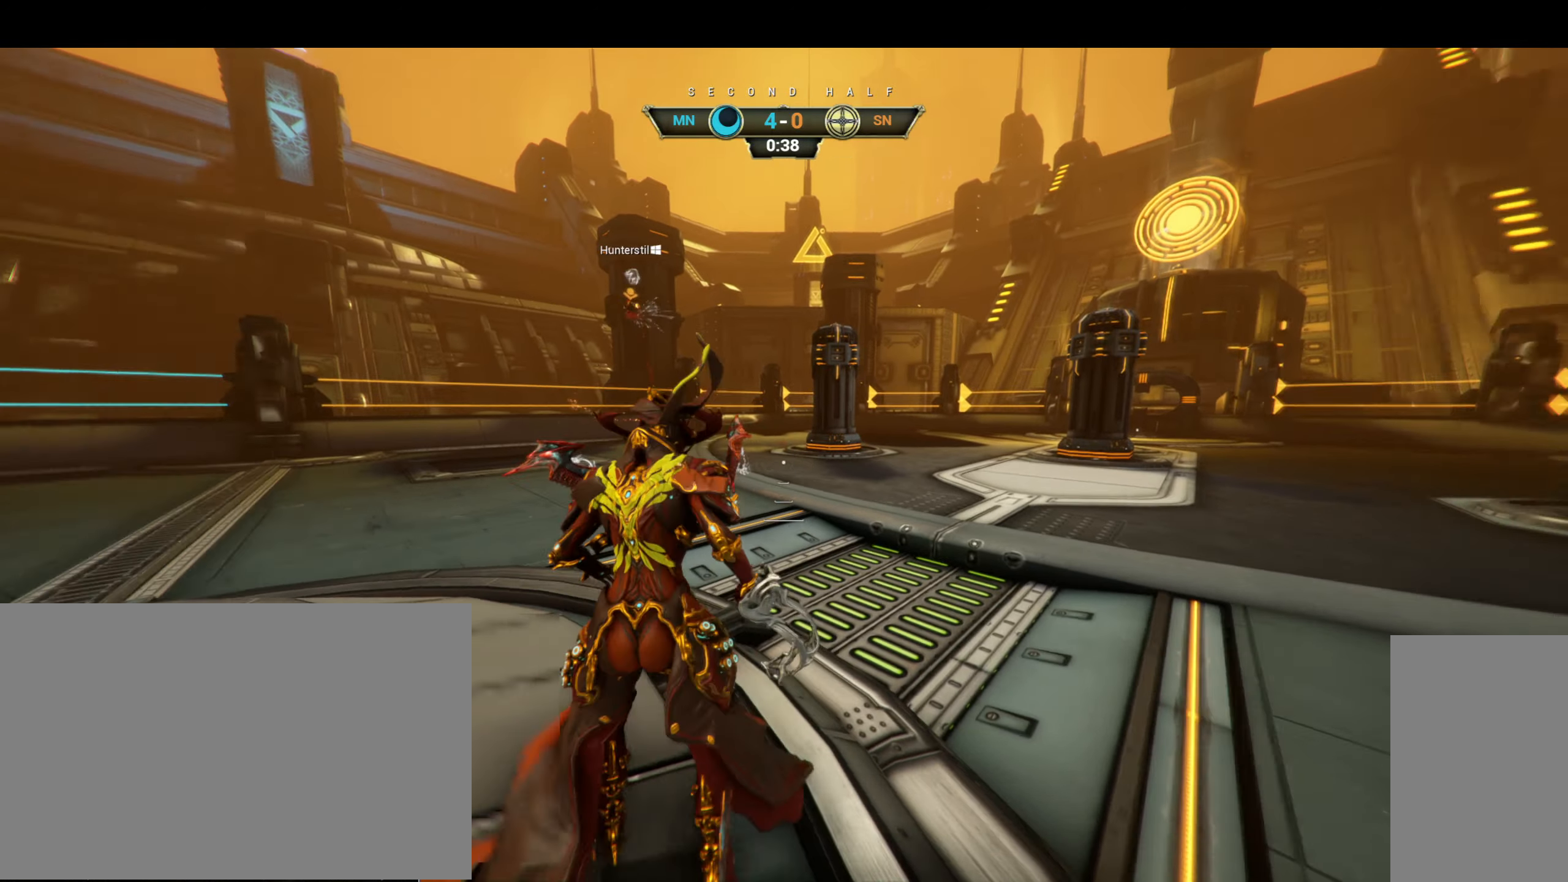
{"keys": ["w"], "mouse": ["right"], "events": [[116, "ctrl", "down"], [166, "space", "down"], [233, "ctrl", "up"], [233, "space", "up"], [383, "shift", "down"], [416, "space", "down"], [450, "mouse_right", "down"], [466, "shift", "up"], [483, "space", "up"]]}
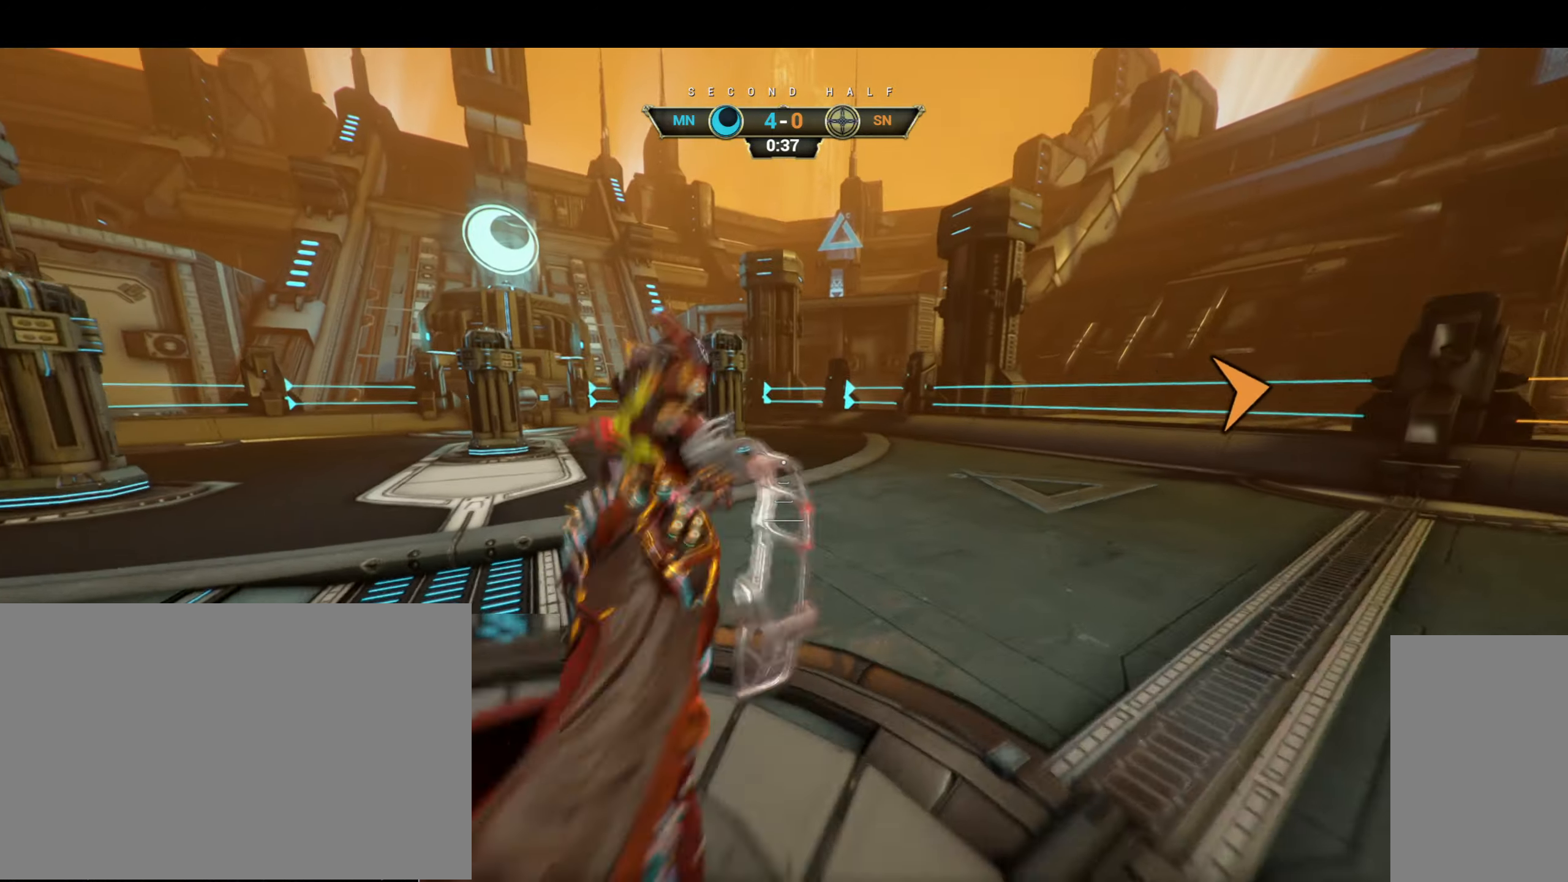
{"keys": ["s"], "mouse": [], "events": [[50, "mouse_right", "up"], [133, "a", "down"], [166, "d", "down"], [166, "w", "up"], [266, "s", "down"], [300, "d", "up"], [433, "a", "up"]]}
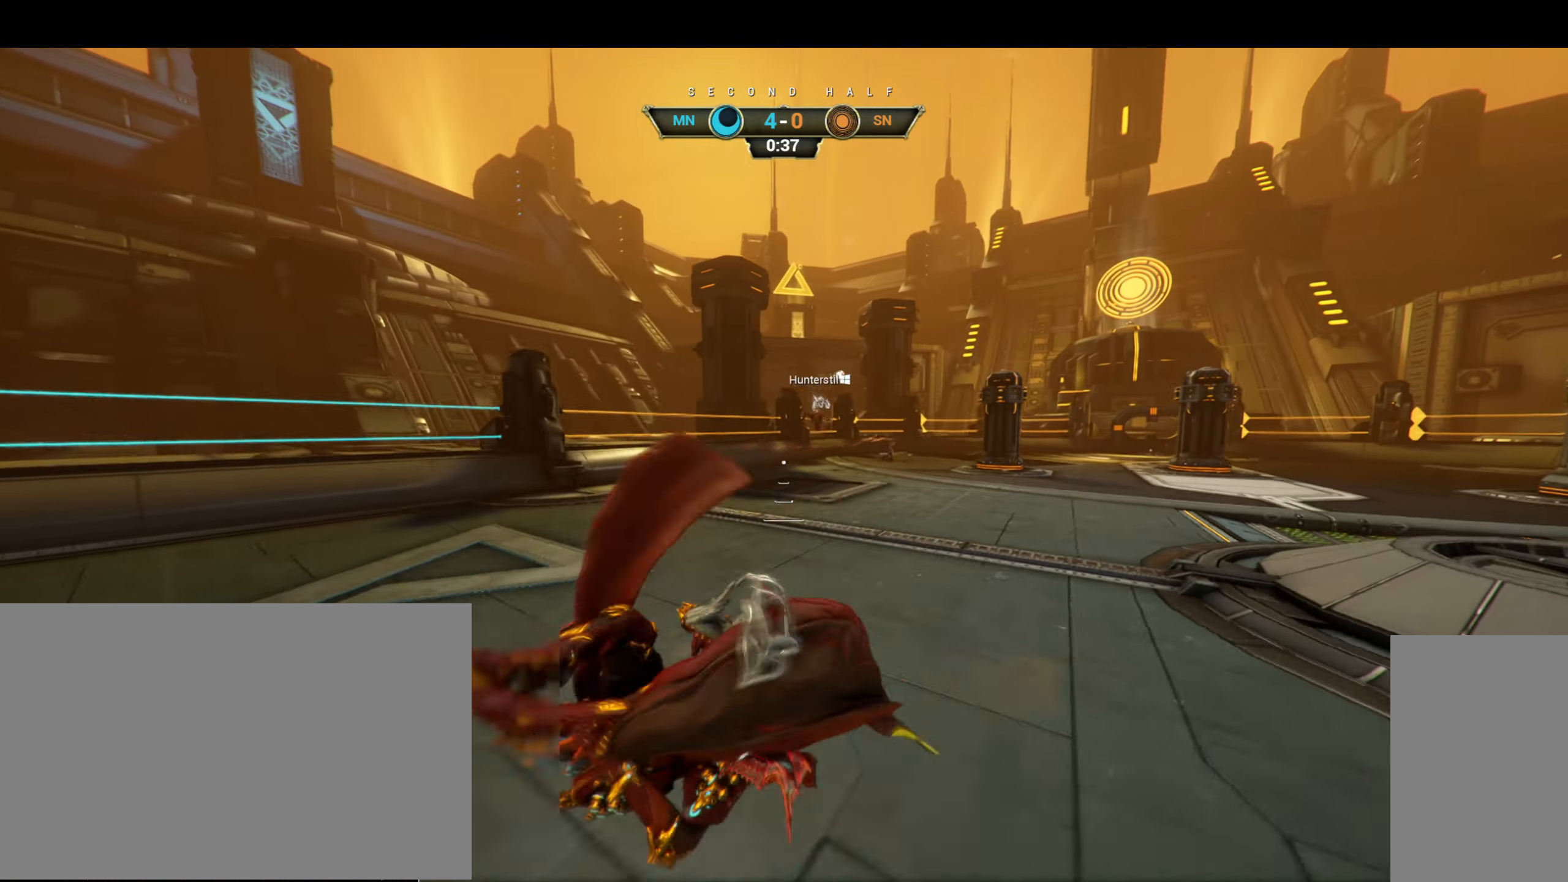
{"keys": ["ctrl", "space", "w"], "mouse": [], "events": [[166, "d", "down"], [350, "s", "up"], [400, "ctrl", "down"], [450, "w", "down"], [466, "space", "down"], [500, "d", "up"]]}
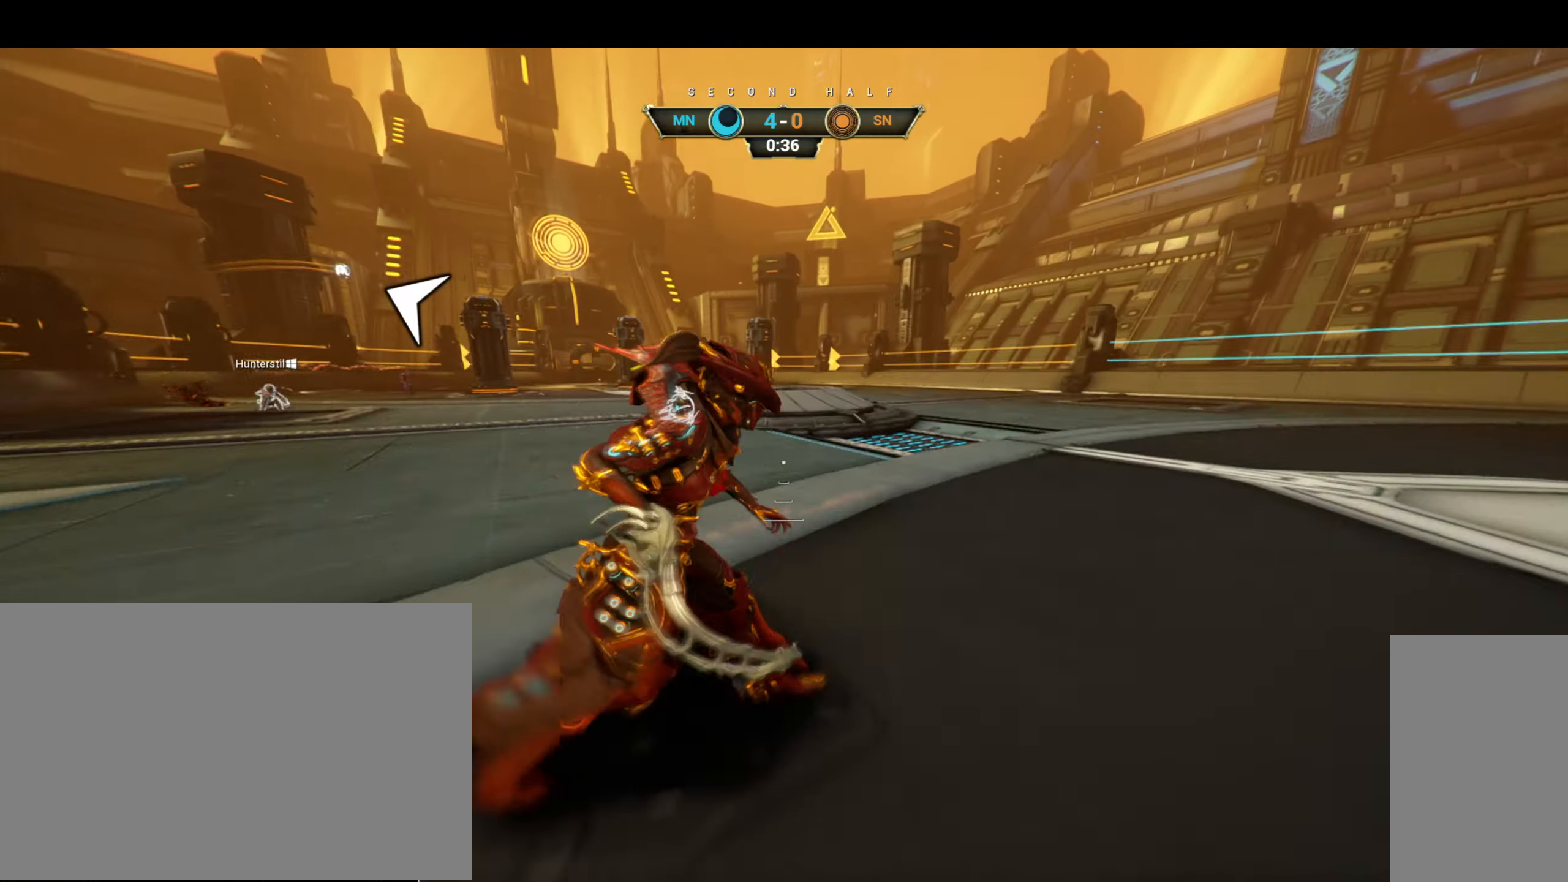
{"keys": ["d"], "mouse": [], "events": [[50, "space", "up"], [66, "ctrl", "up"], [166, "shift", "down"], [216, "space", "down"], [233, "mouse_right", "down"], [266, "space", "up"], [283, "shift", "up"], [333, "d", "down"], [333, "mouse_right", "up"], [400, "w", "up"]]}
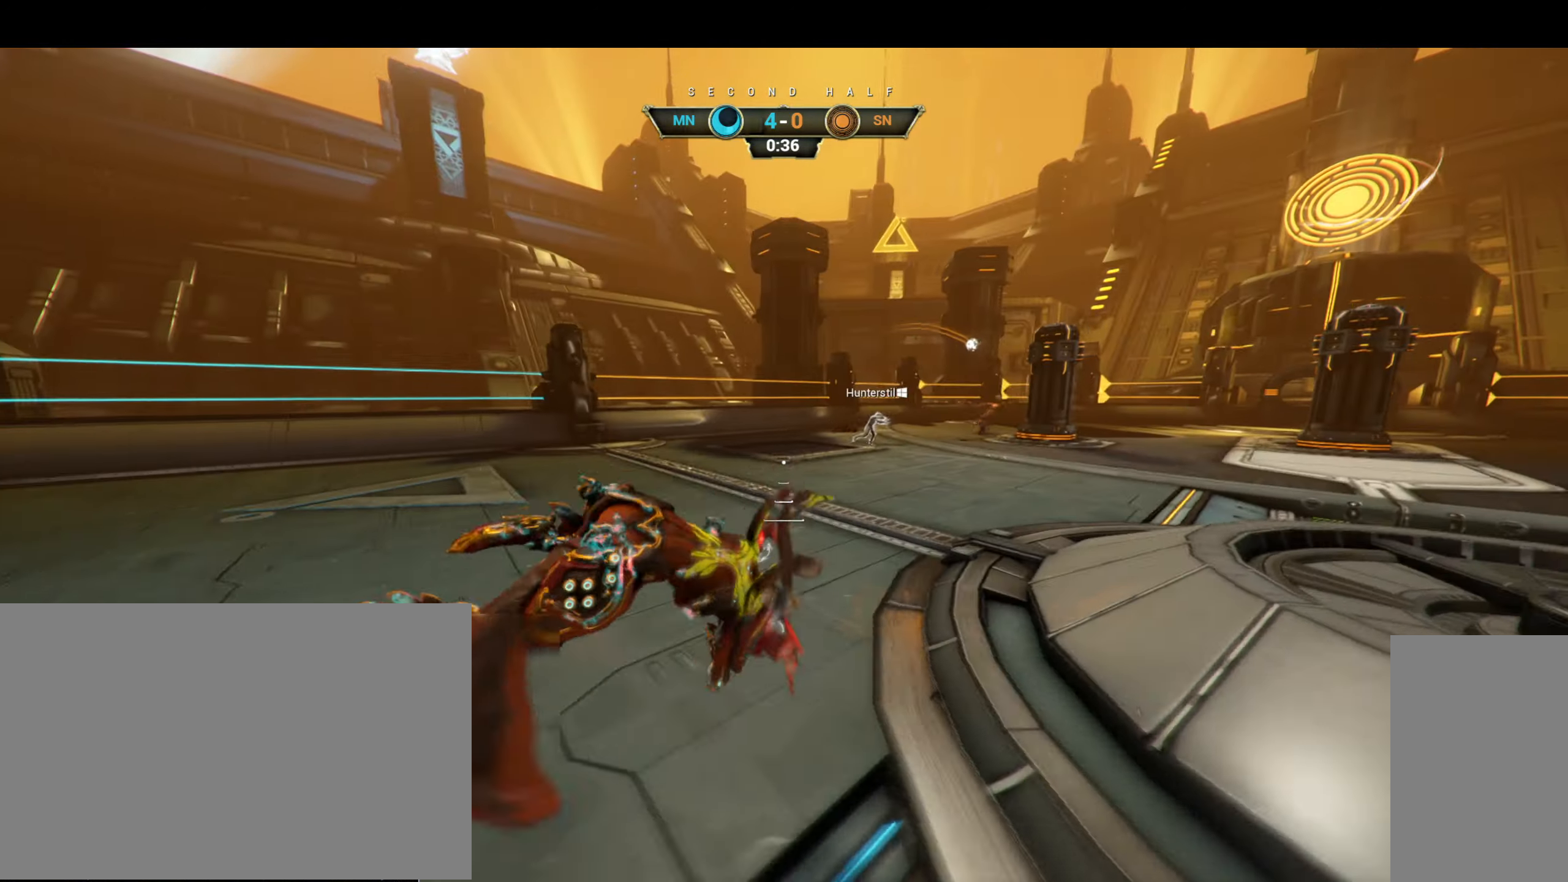
{"keys": ["a"], "mouse": [], "events": [[116, "d", "up"], [433, "a", "down"]]}
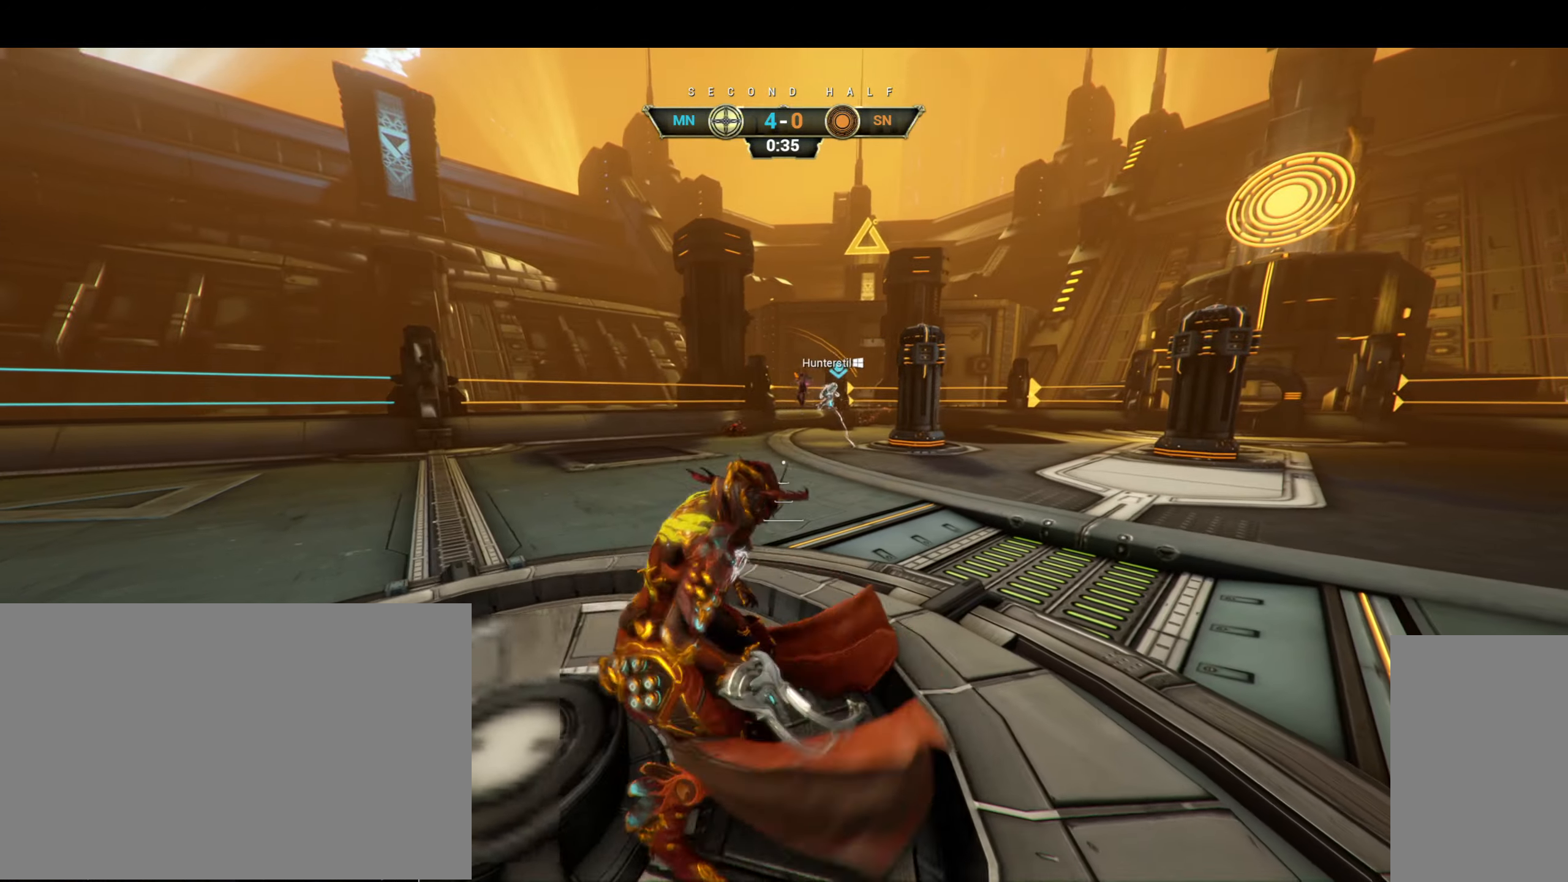
{"keys": ["d"], "mouse": [], "events": [[283, "a", "up"], [416, "d", "down"]]}
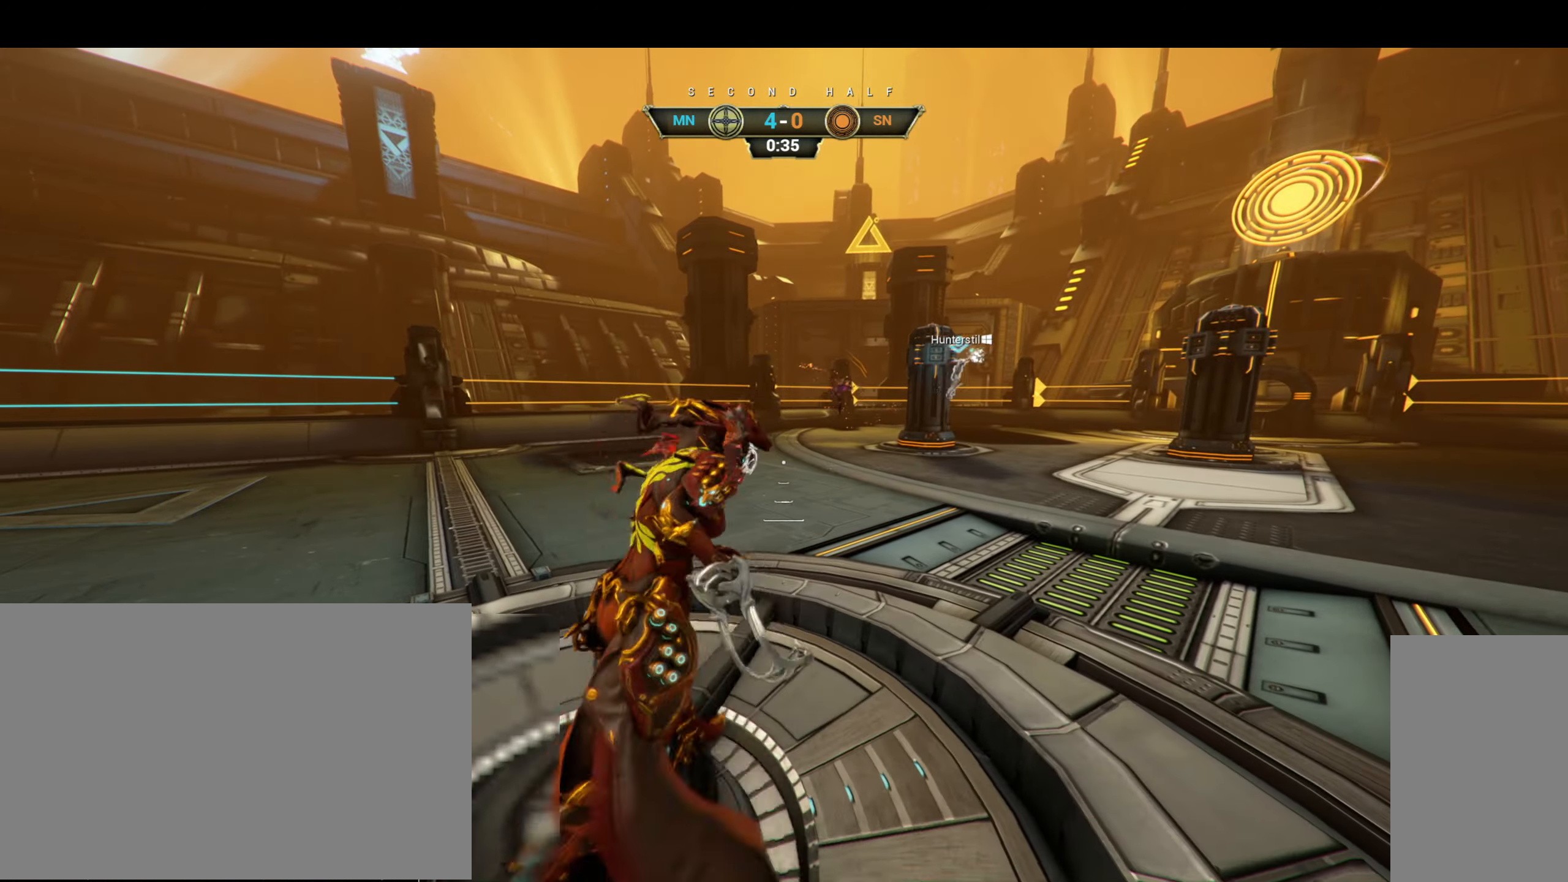
{"keys": ["d", "w"], "mouse": [], "events": [[33, "w", "down"], [116, "ctrl", "down"], [250, "space", "down"], [333, "space", "up"], [383, "ctrl", "up"], [400, "mouse_right", "down"], [483, "mouse_right", "up"]]}
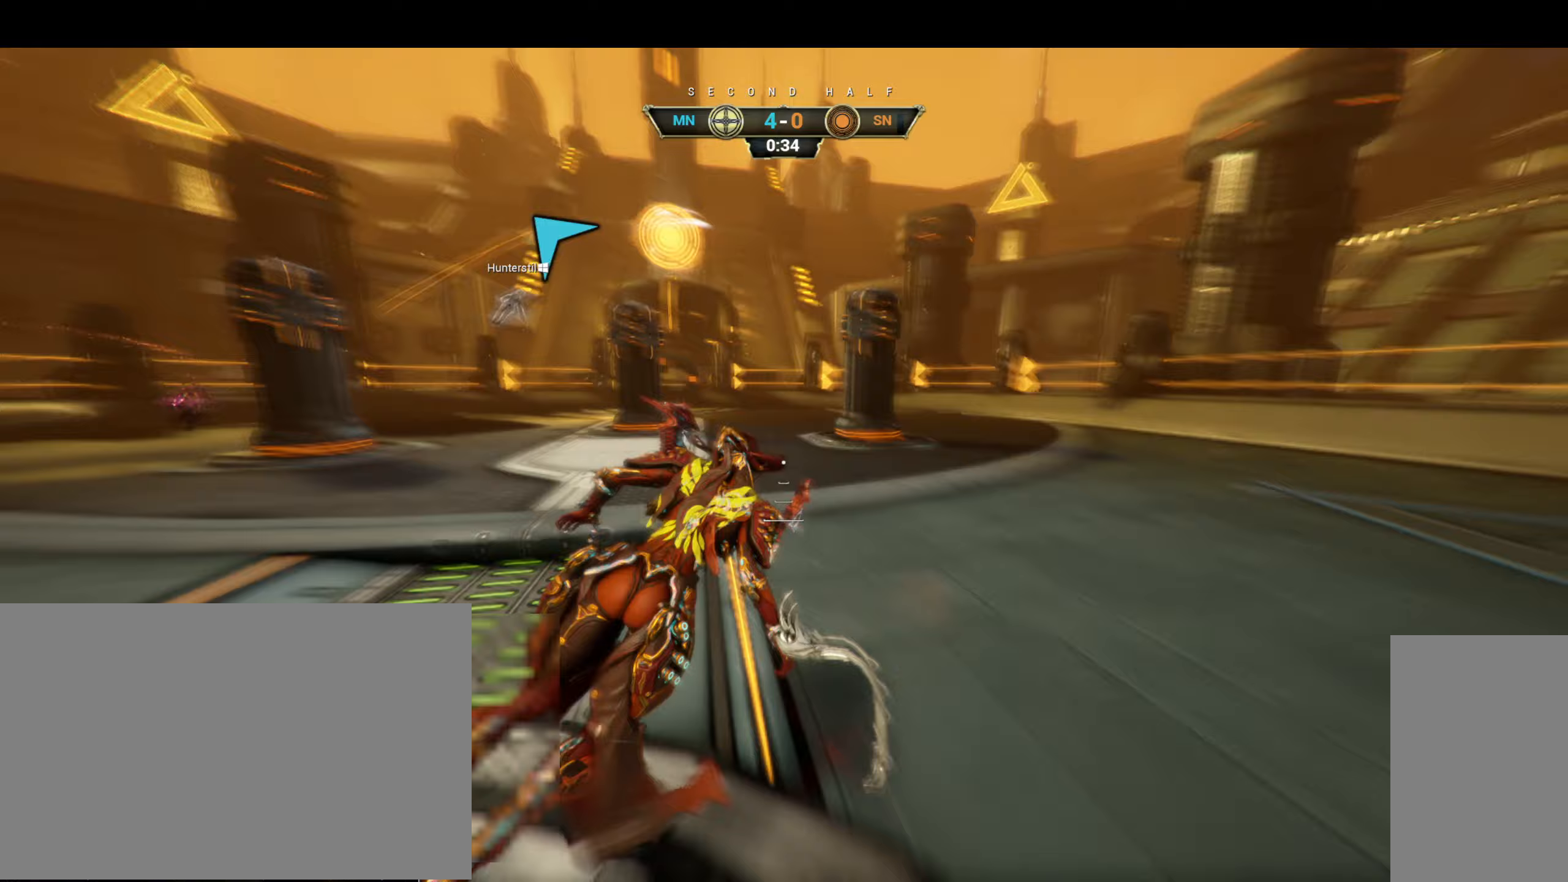
{"keys": ["d", "w"], "mouse": [], "events": []}
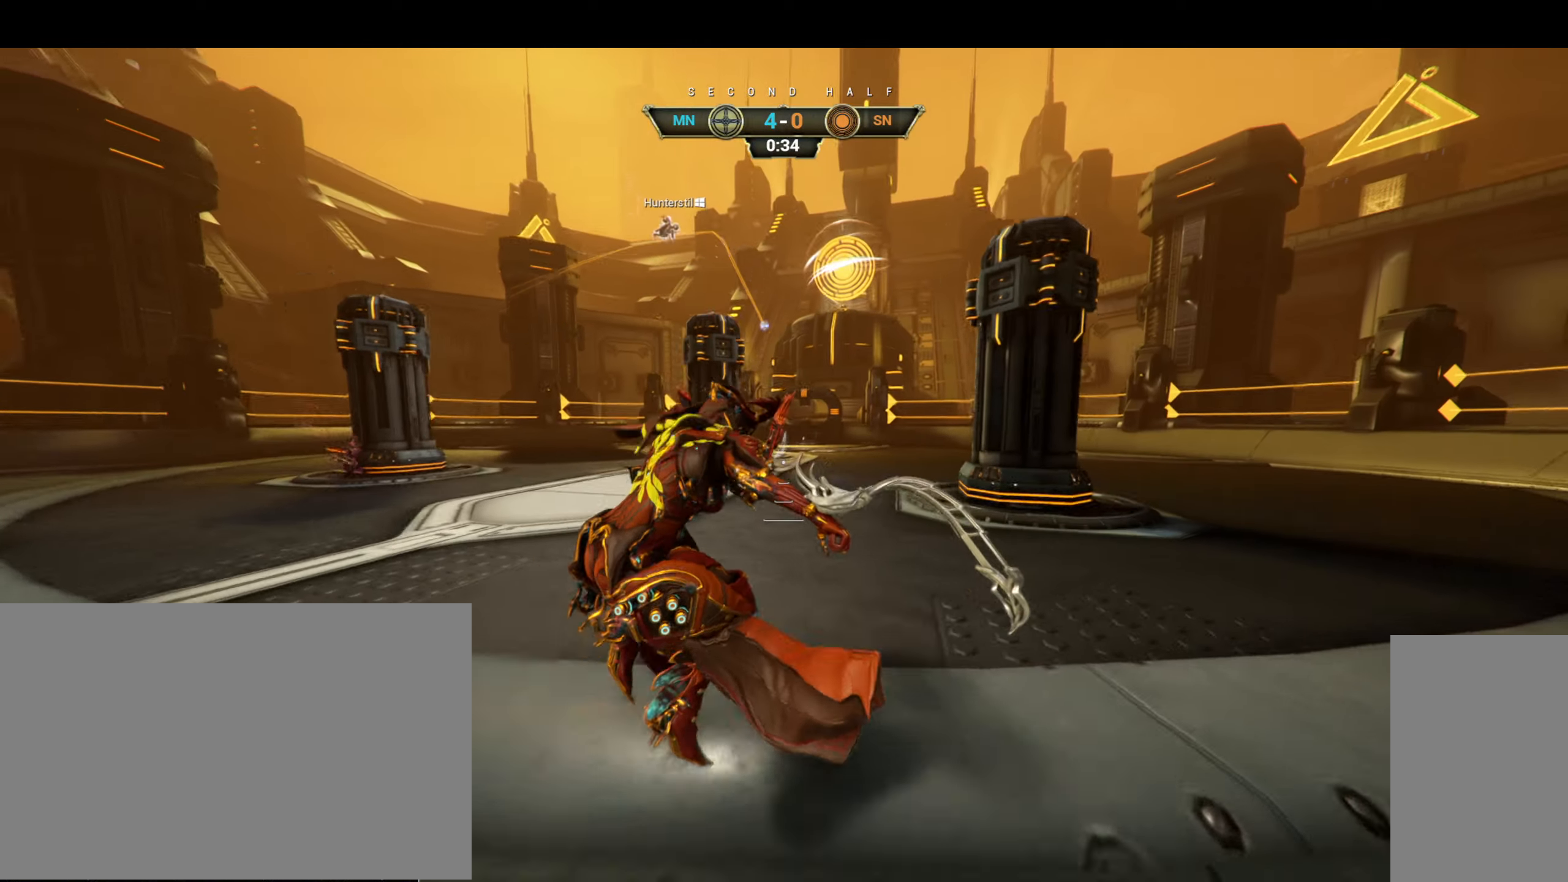
{"keys": [], "mouse": [], "events": [[17, "d", "up"], [17, "w", "up"]]}
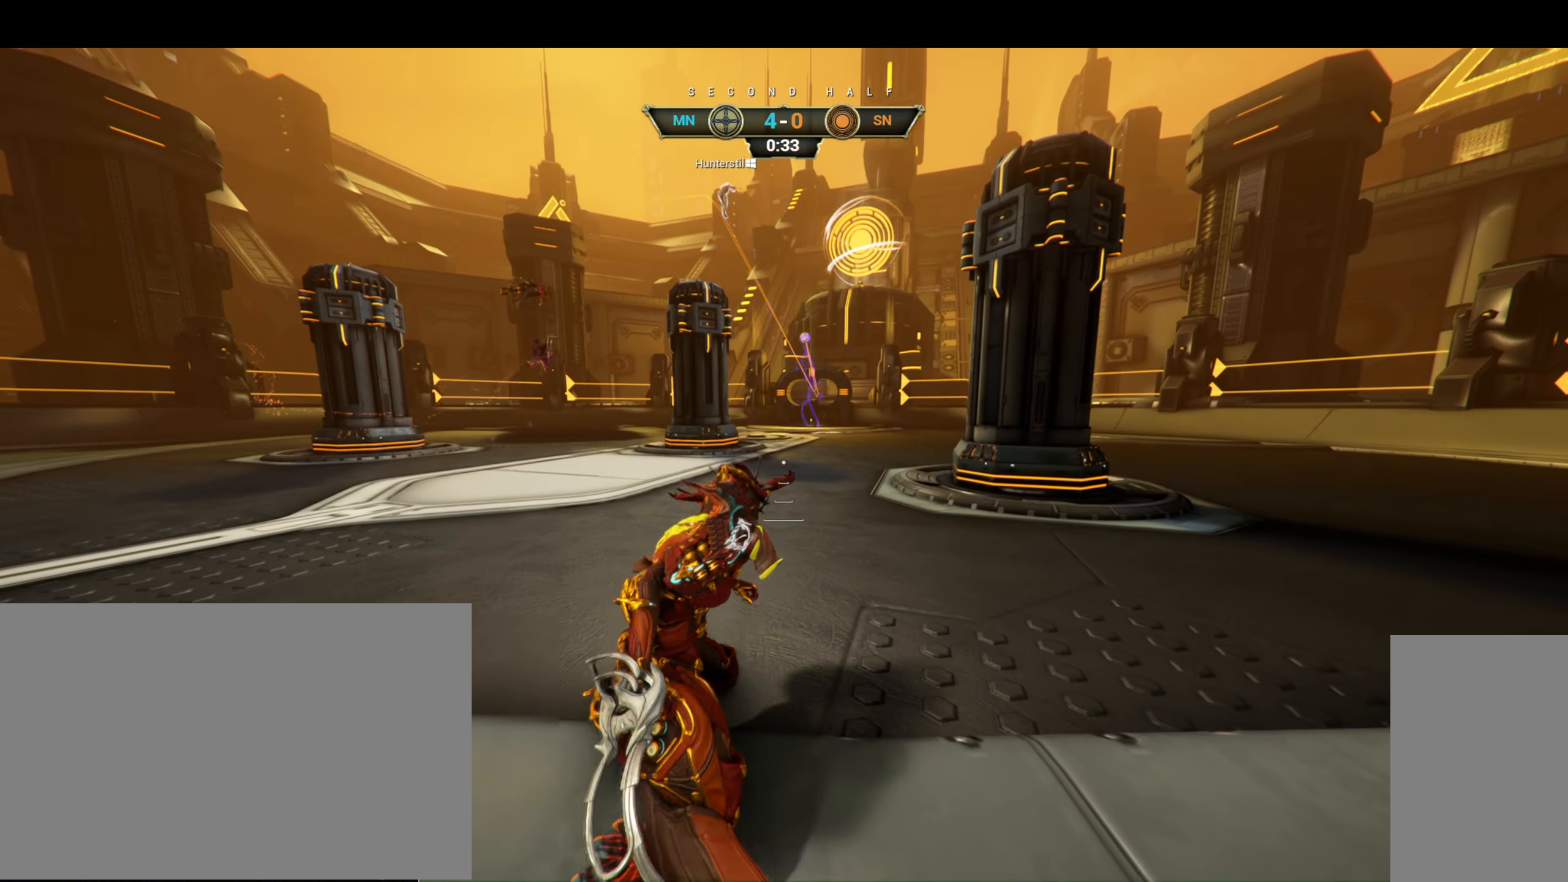
{"keys": ["ctrl", "w"], "mouse": ["mb5"], "events": [[383, "w", "down"], [417, "ctrl", "down"], [483, "mouse_mb5", "down"]]}
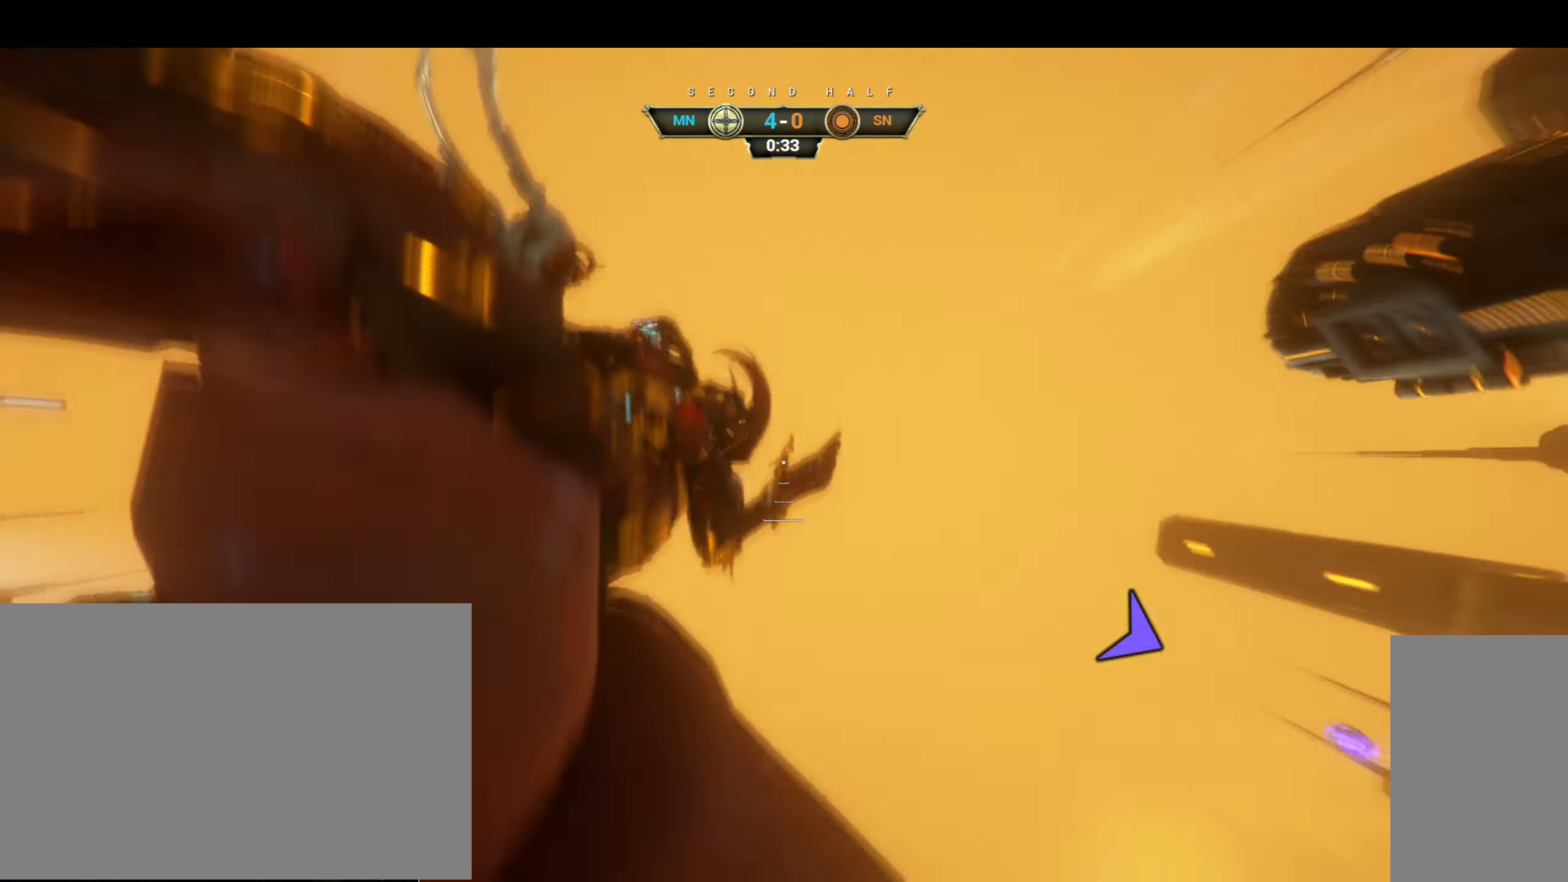
{"keys": ["a", "w"], "mouse": []}
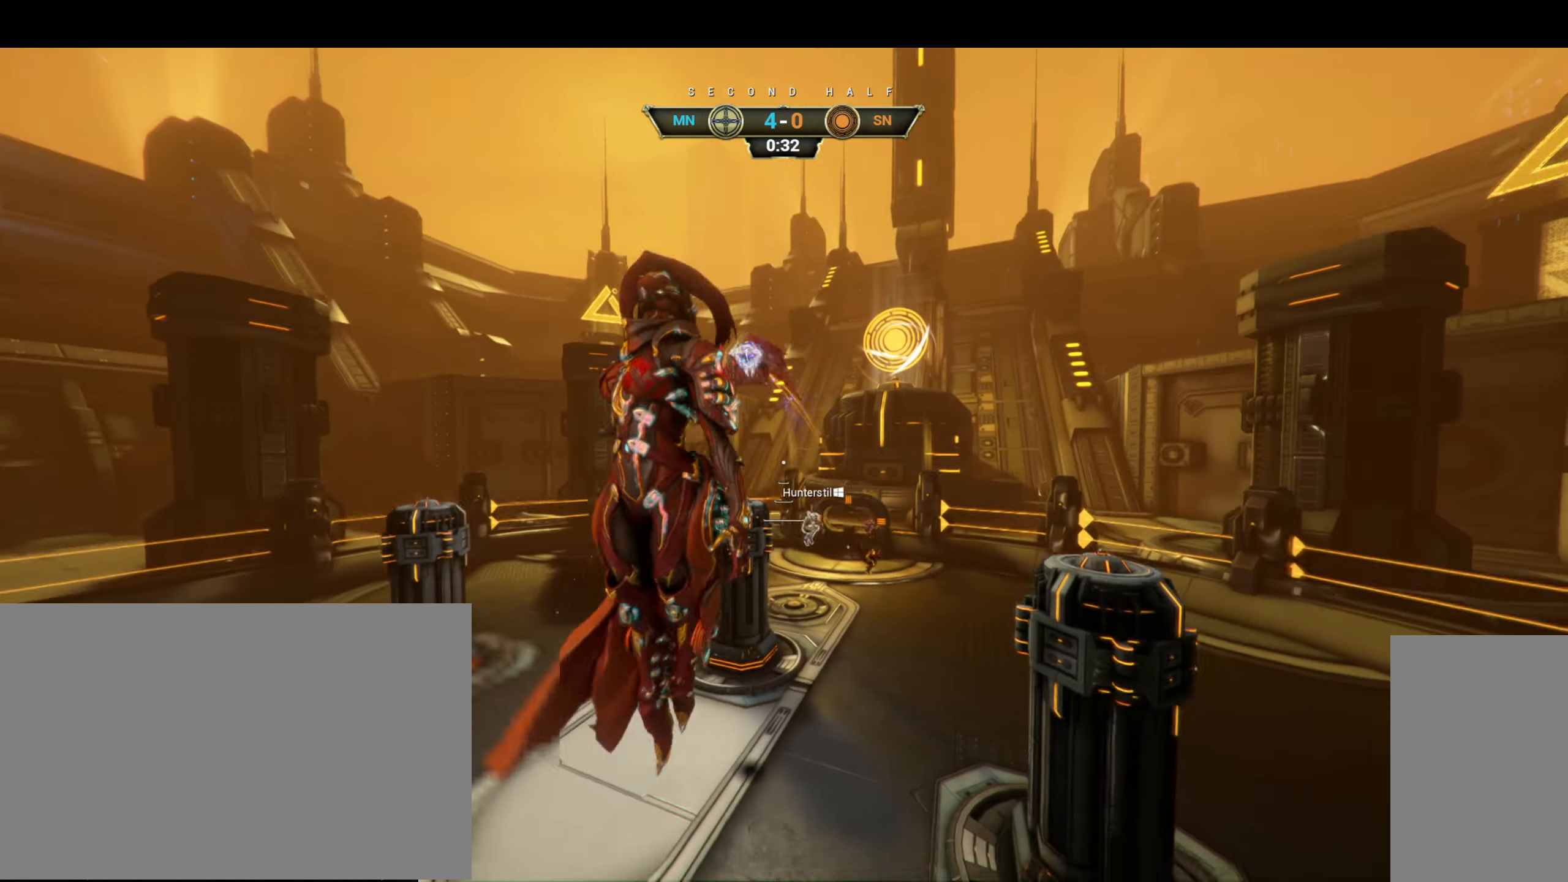
{"keys": ["d"], "mouse": [], "events": [[133, "mouse_right", "down"], [233, "e", "down"], [267, "mouse_right", "up"], [300, "e", "up"], [417, "d", "down"], [450, "a", "up"], [450, "w", "up"]]}
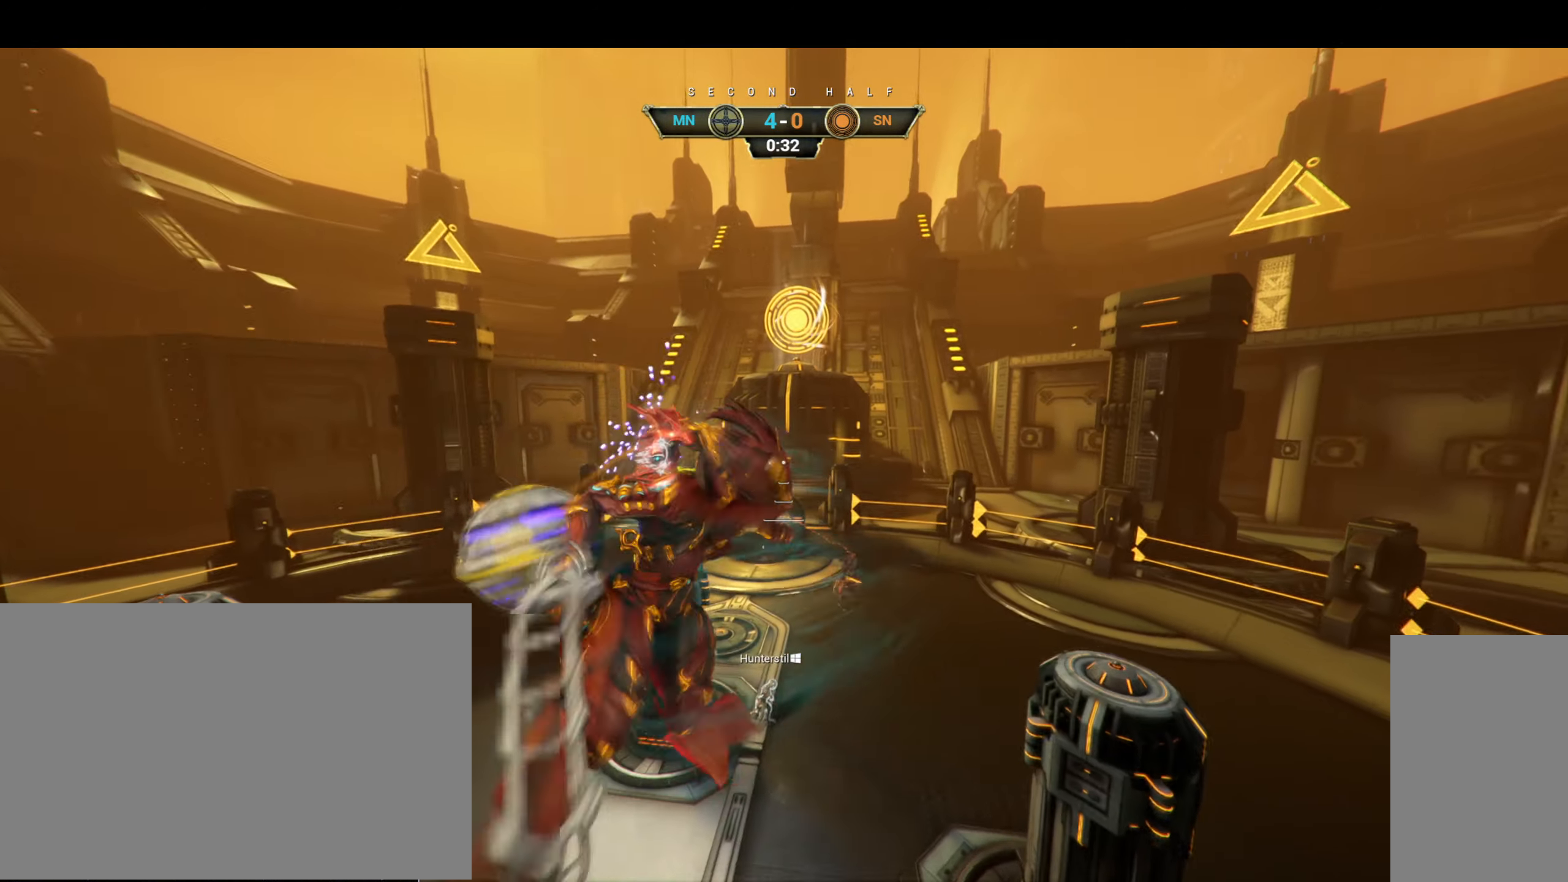
{"keys": ["a", "s"], "mouse": [], "events": [[33, "d", "up"], [33, "s", "down"], [83, "a", "down"], [217, "a", "up"], [467, "a", "down"]]}
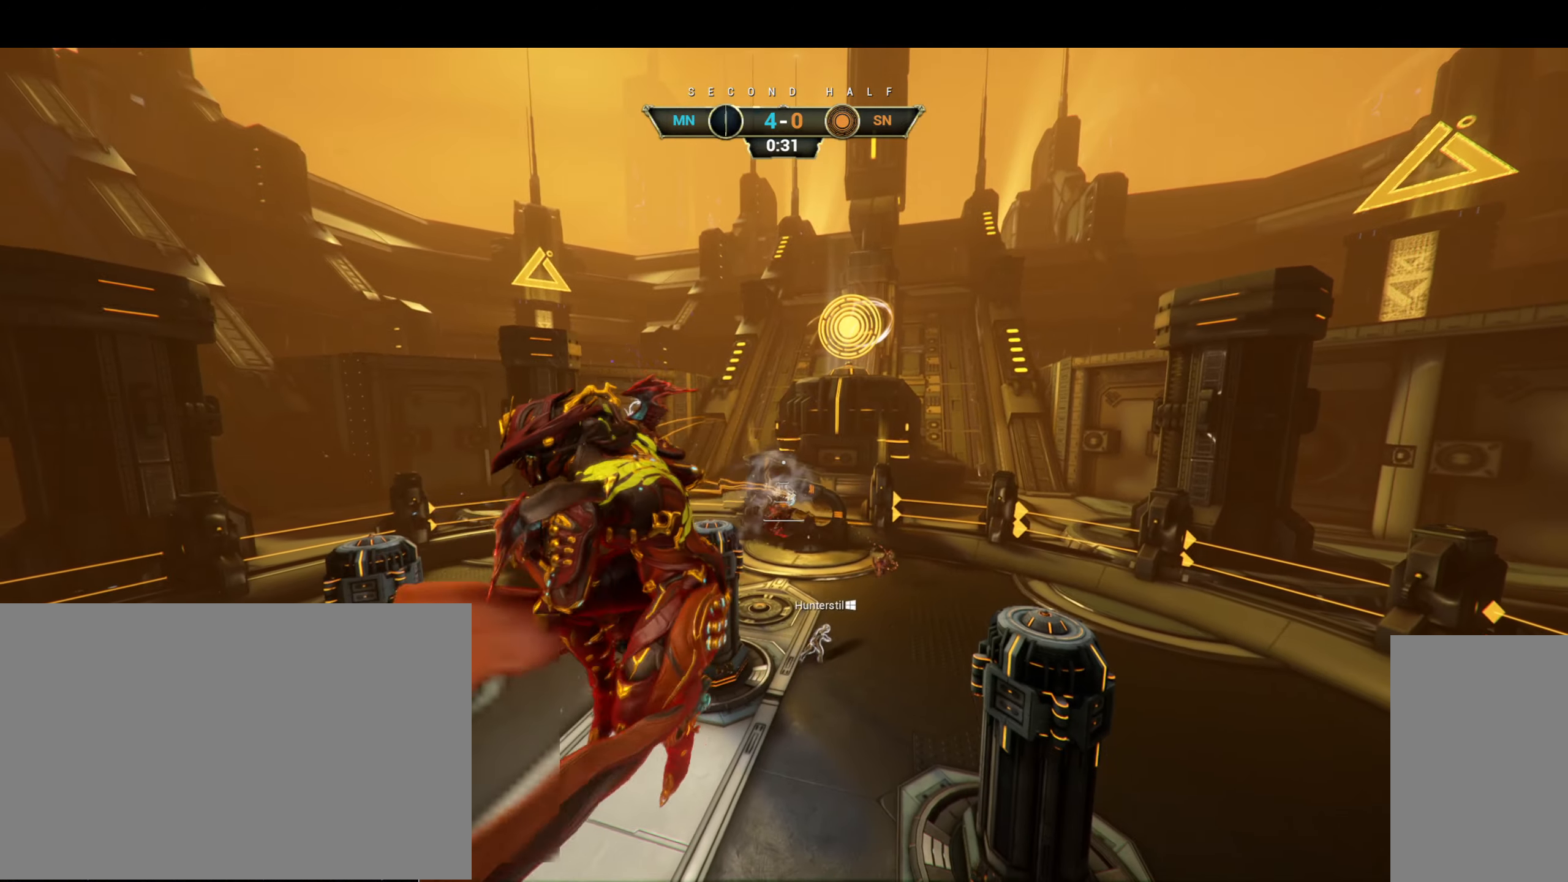
{"keys": ["a", "s"], "mouse": [], "events": []}
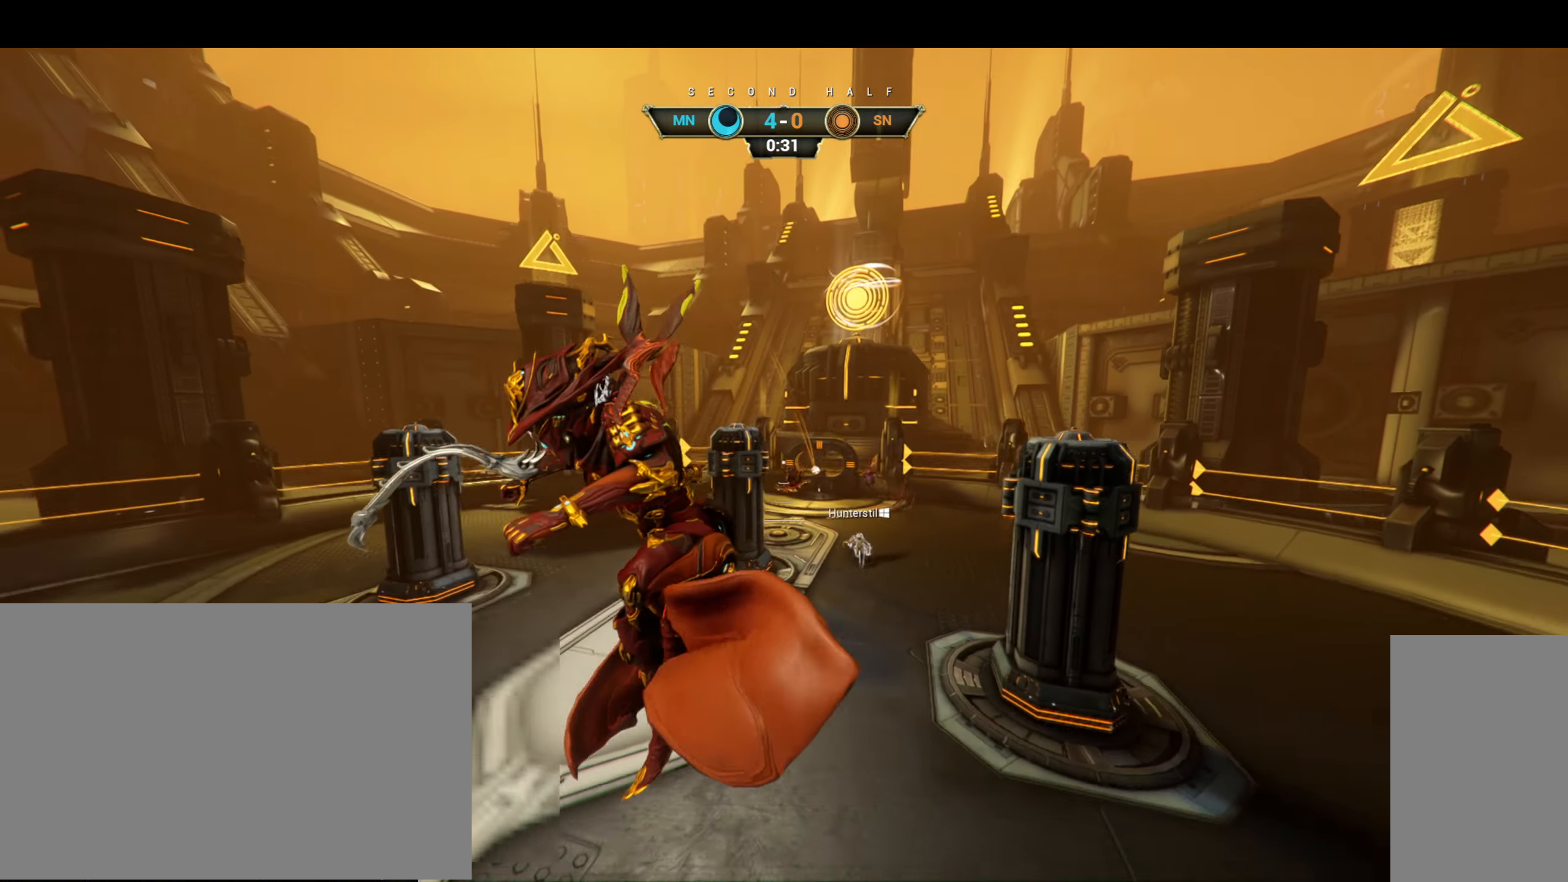
{"keys": ["d", "s"], "mouse": [], "events": [[150, "ctrl", "down"], [300, "ctrl", "up"], [467, "d", "down"], [500, "a", "up"]]}
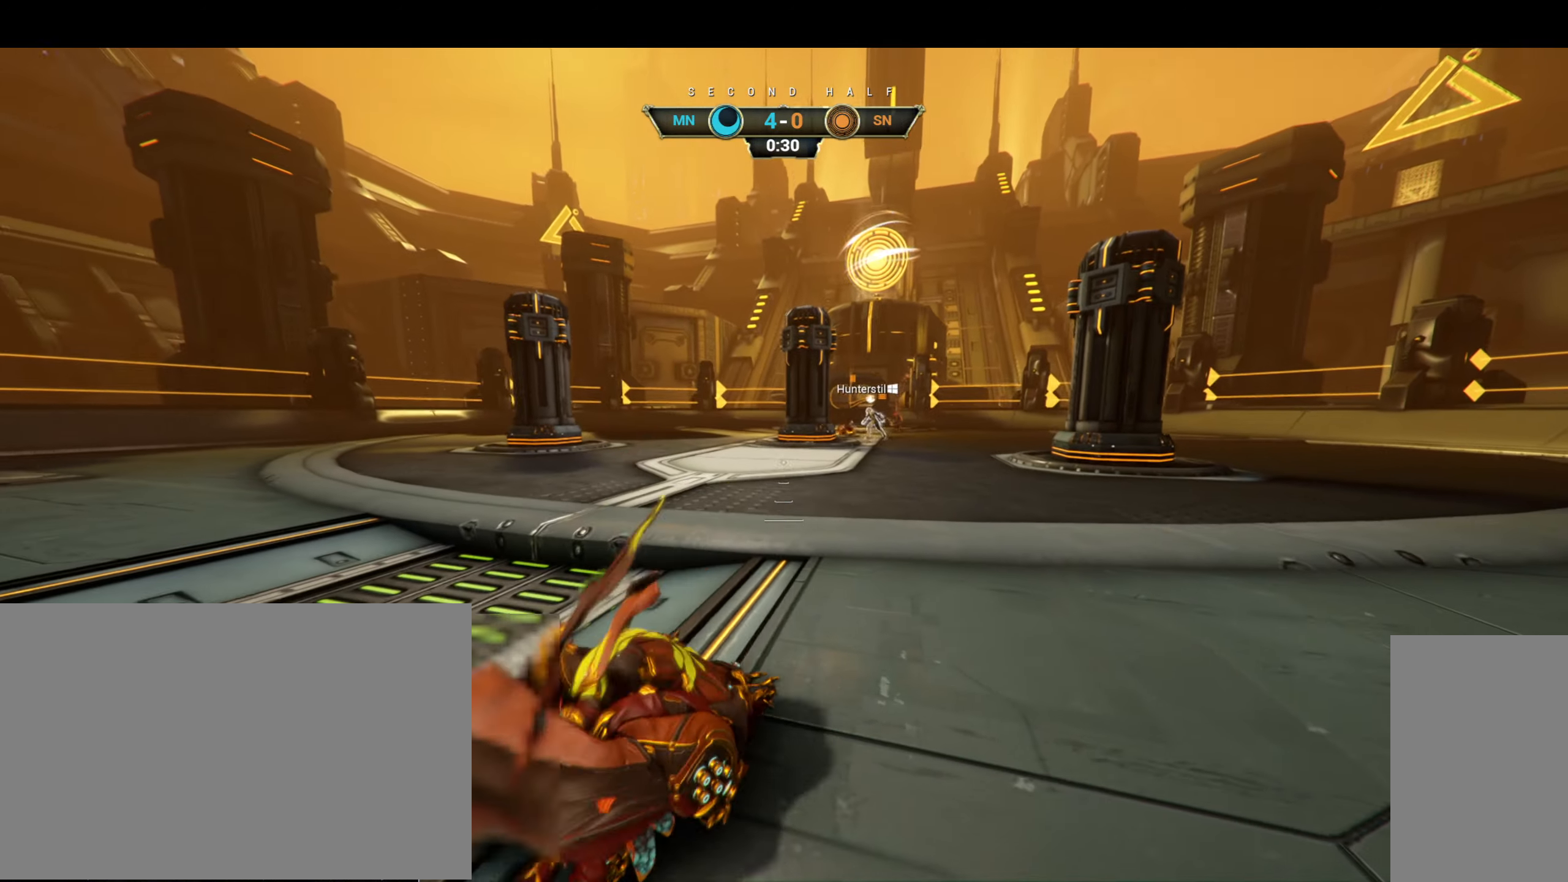
{"keys": ["d"], "mouse": [], "events": [[234, "s", "up"]]}
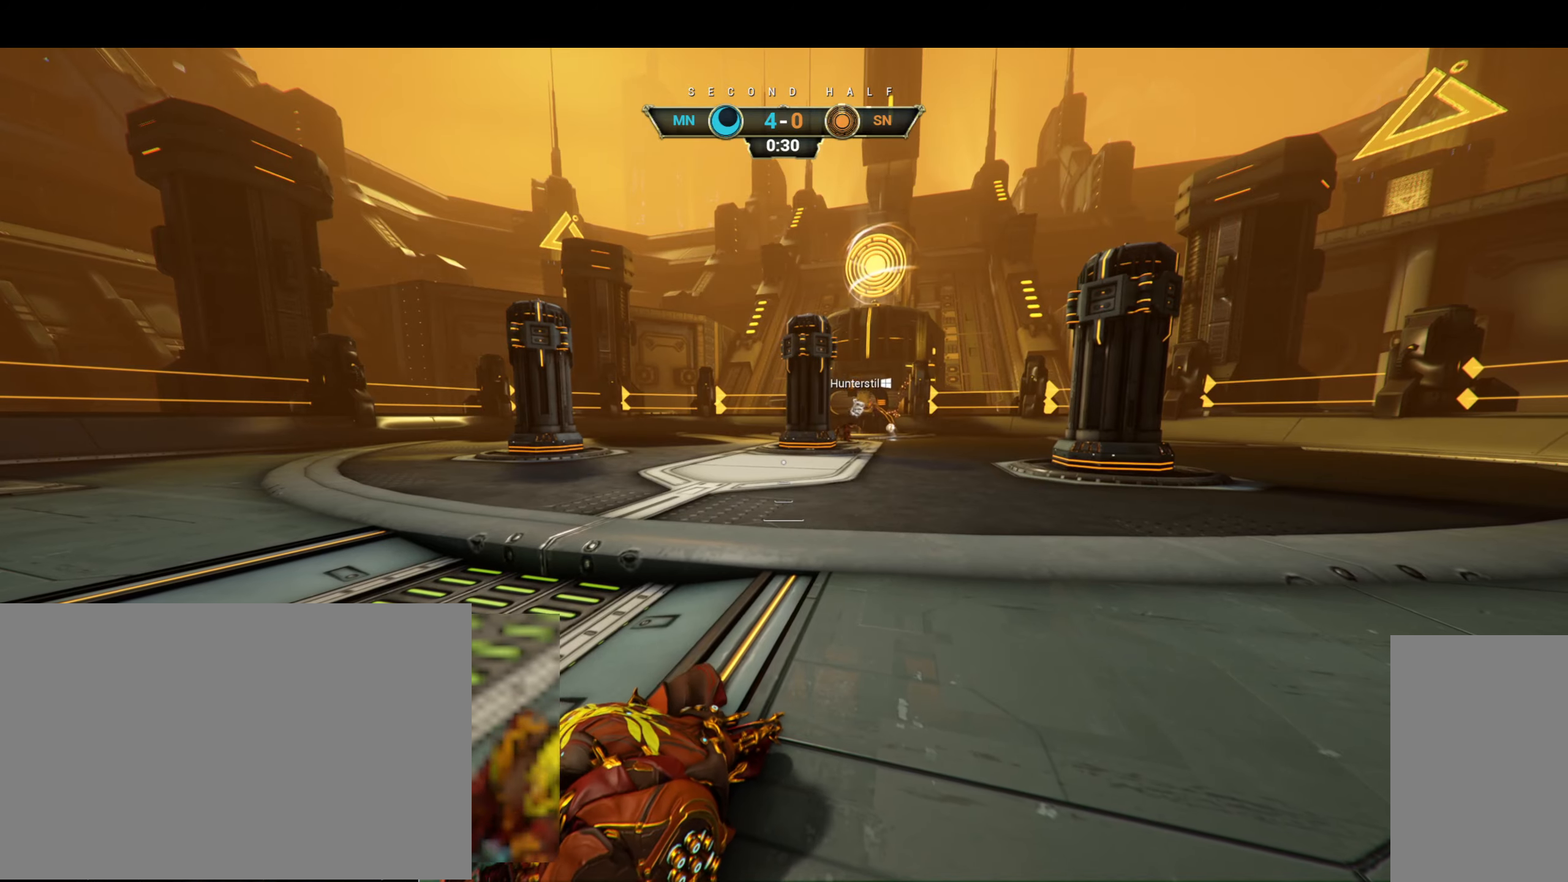
{"keys": ["d"], "mouse": [], "events": []}
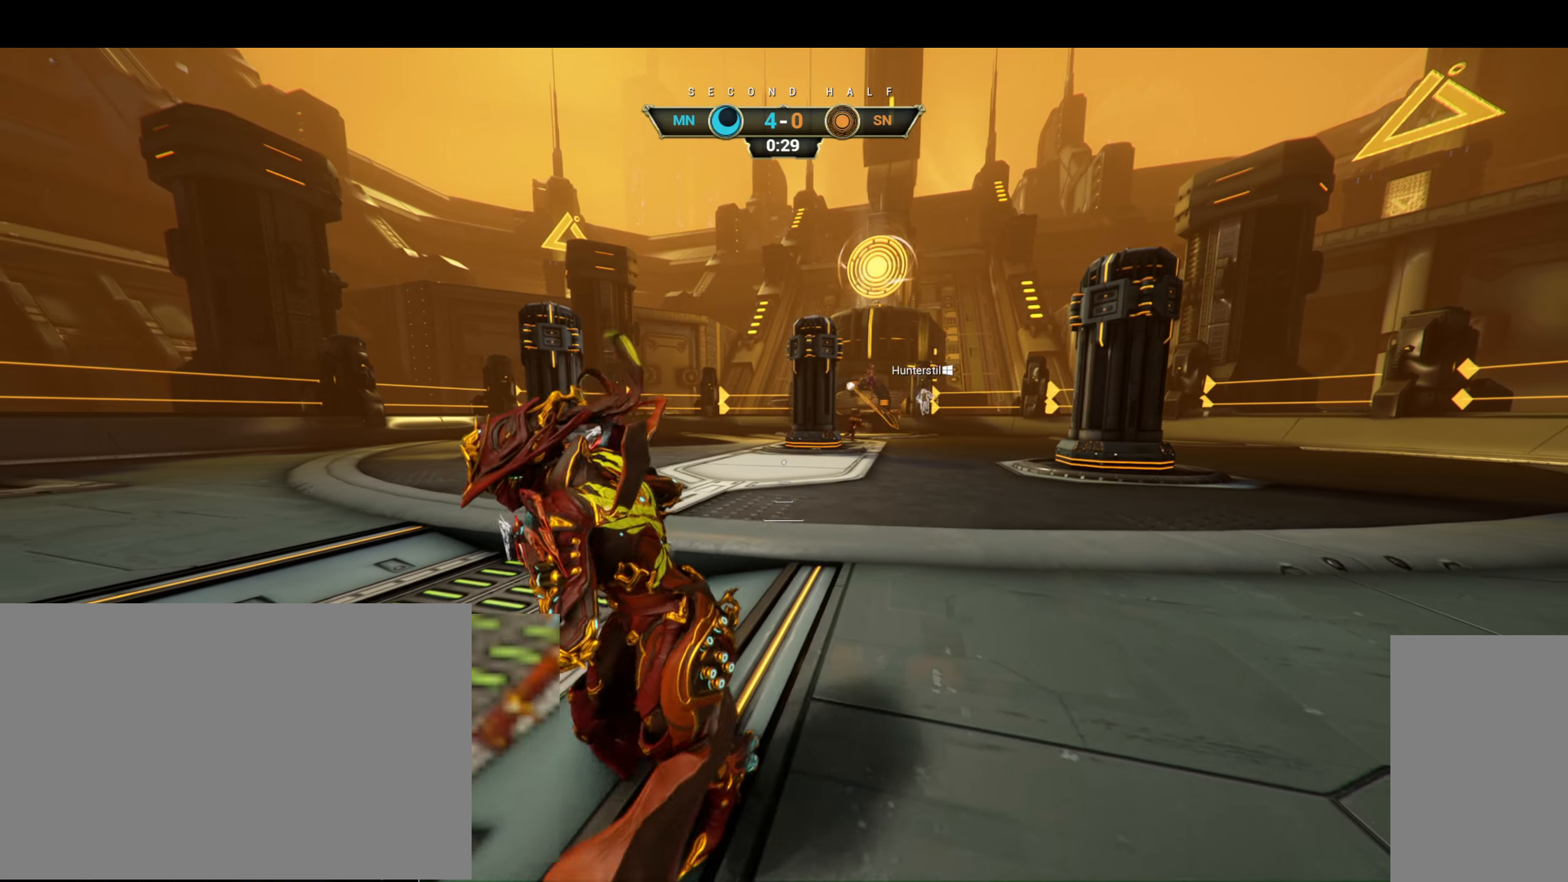
{"keys": ["w"], "mouse": ["right"], "events": [[100, "w", "down"], [200, "d", "up"], [317, "ctrl", "down"], [367, "space", "down"], [434, "space", "up"], [467, "ctrl", "up"], [484, "mouse_right", "down"]]}
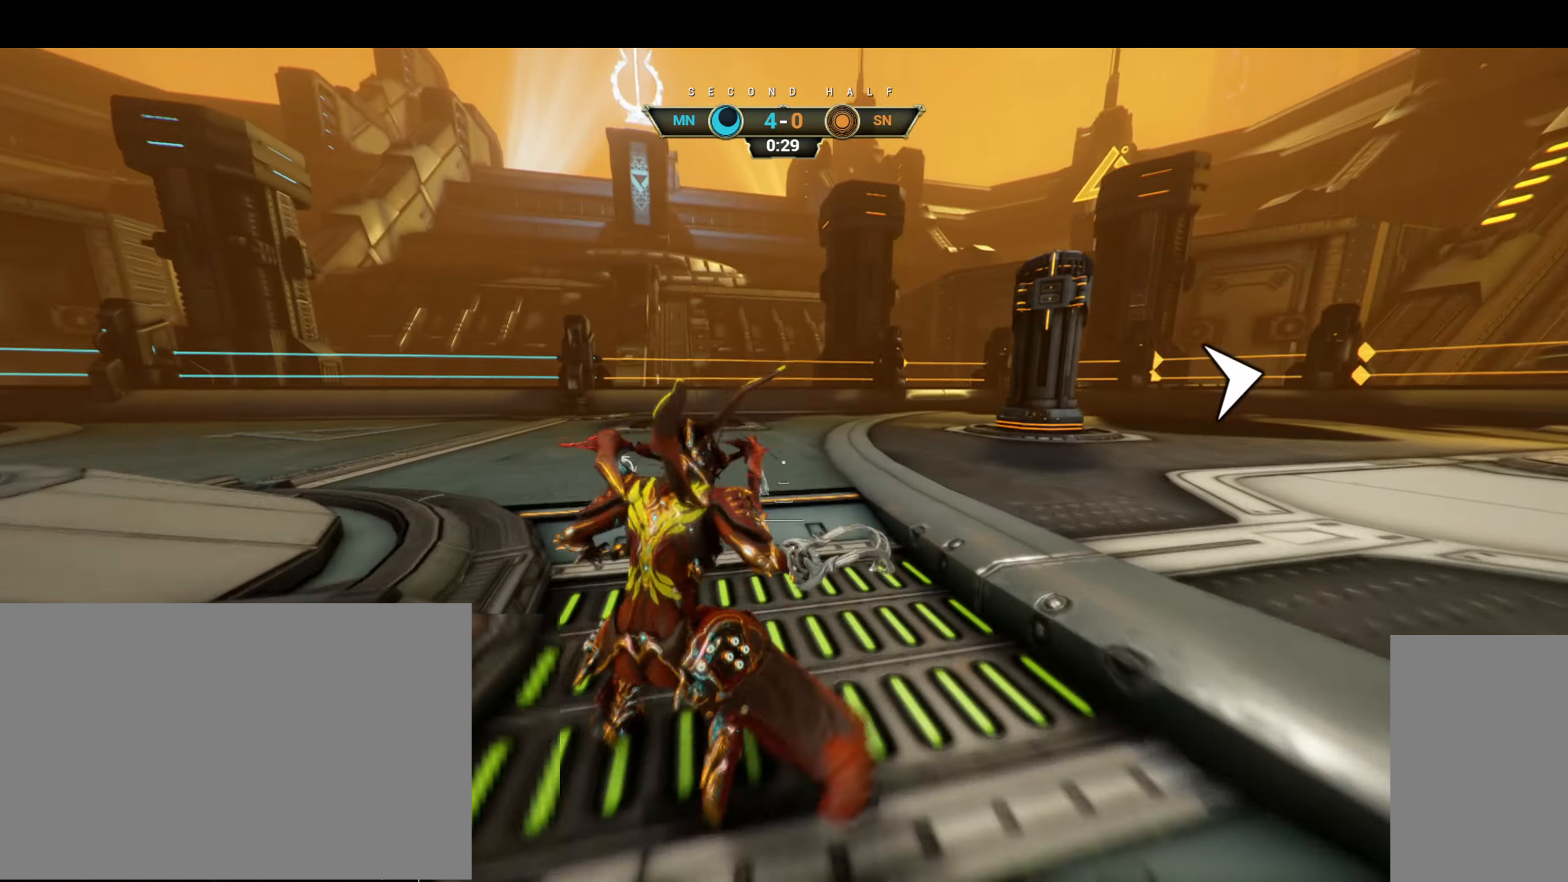
{"keys": ["a", "w"], "mouse": [], "events": [[17, "a", "down"], [50, "mouse_right", "up"]]}